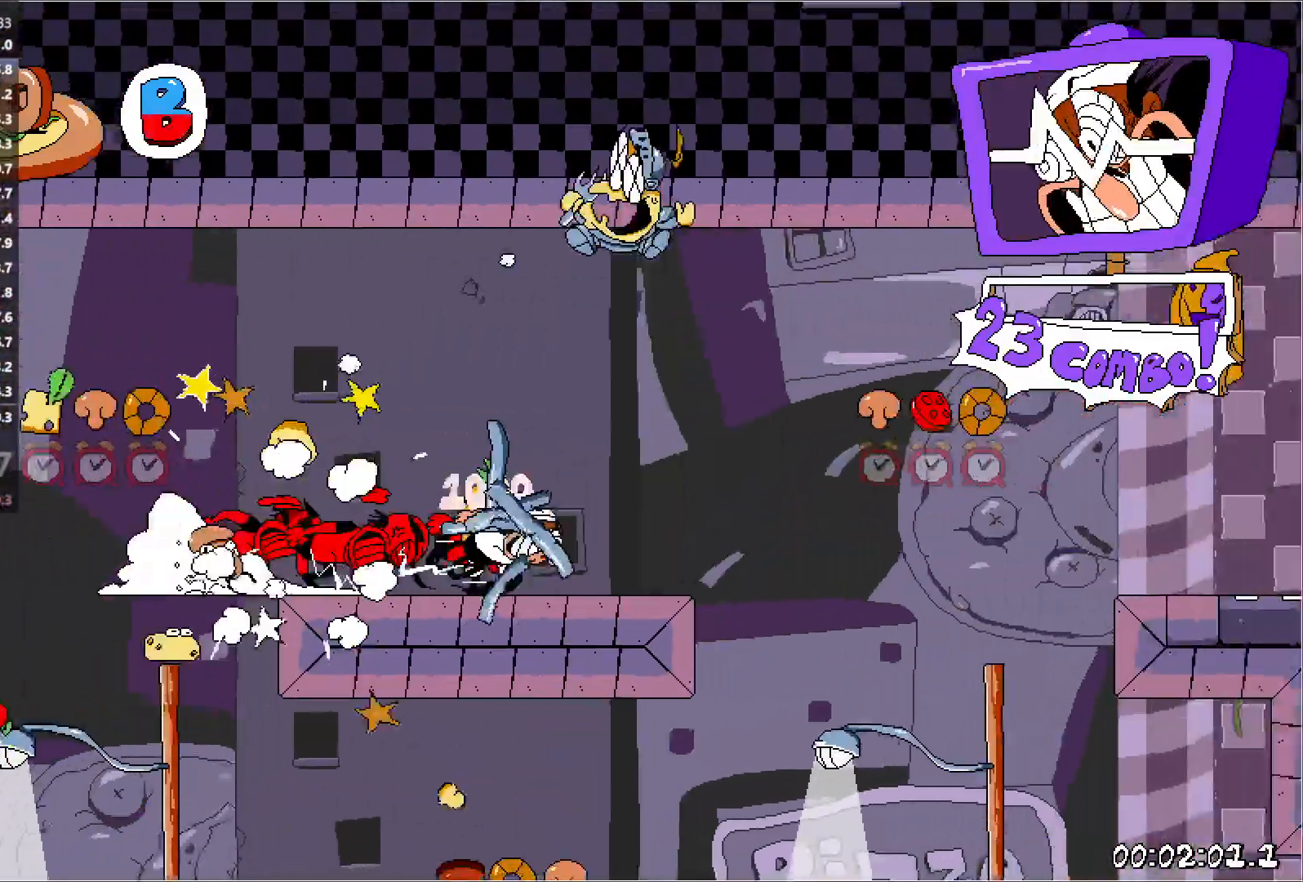
Gameplay with keyboard; each line is a JSON object with the keys held at the frame after it. "events" lists presses ("down") and releases ("up") of "down", "jump", "left", "punch", "right", "run" and "up" between this image and that frame as [ms after this image, input, new state], when the widget could be followed in between. No other keys are recorded. Mouse input is not recorded. Key names are as the overlay labels them; some are game actions (e.g. jump) rather than physical keys.
{"keys": ["right", "run"], "events": [[183, "jump", "down"], [250, "jump", "up"]]}
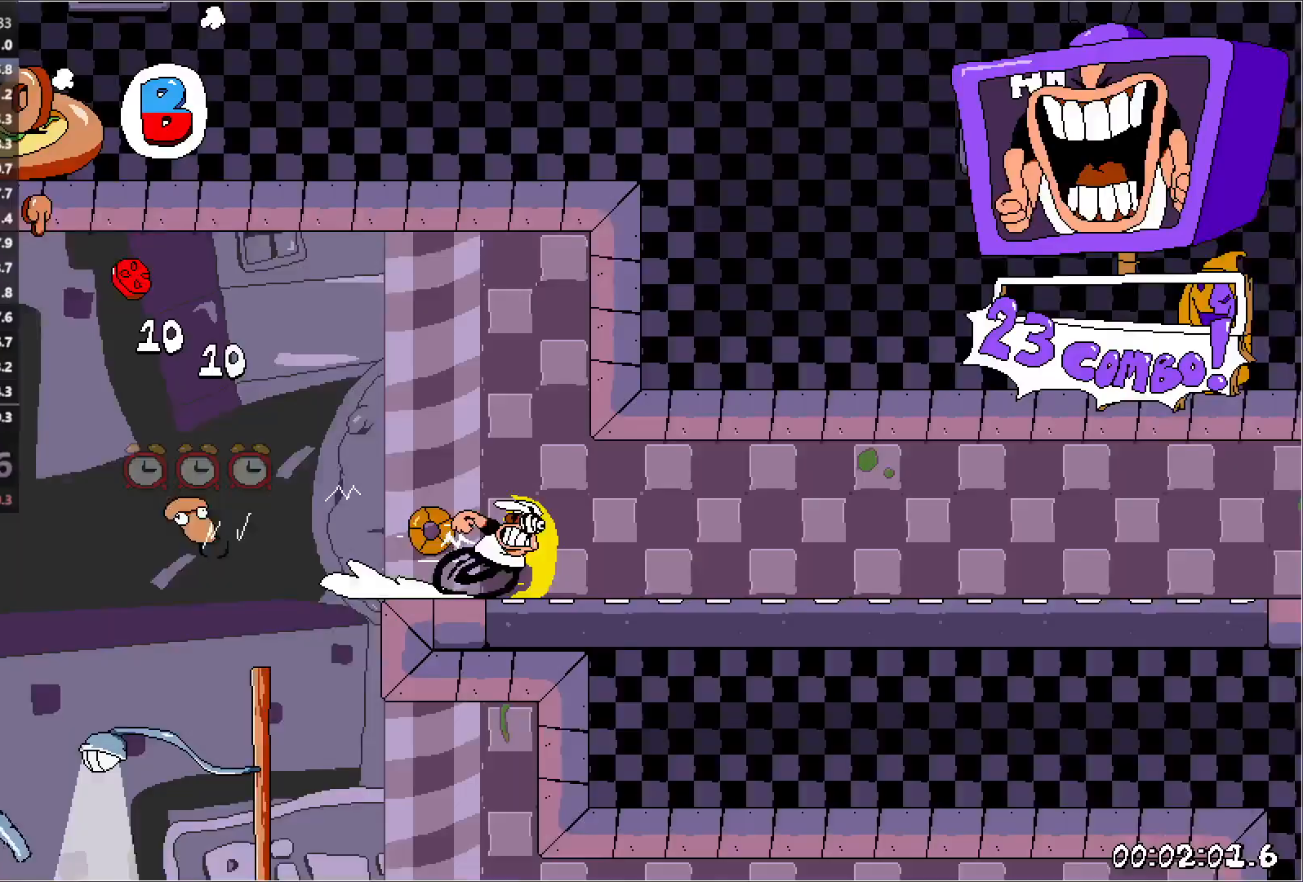
{"keys": ["right", "run"], "events": []}
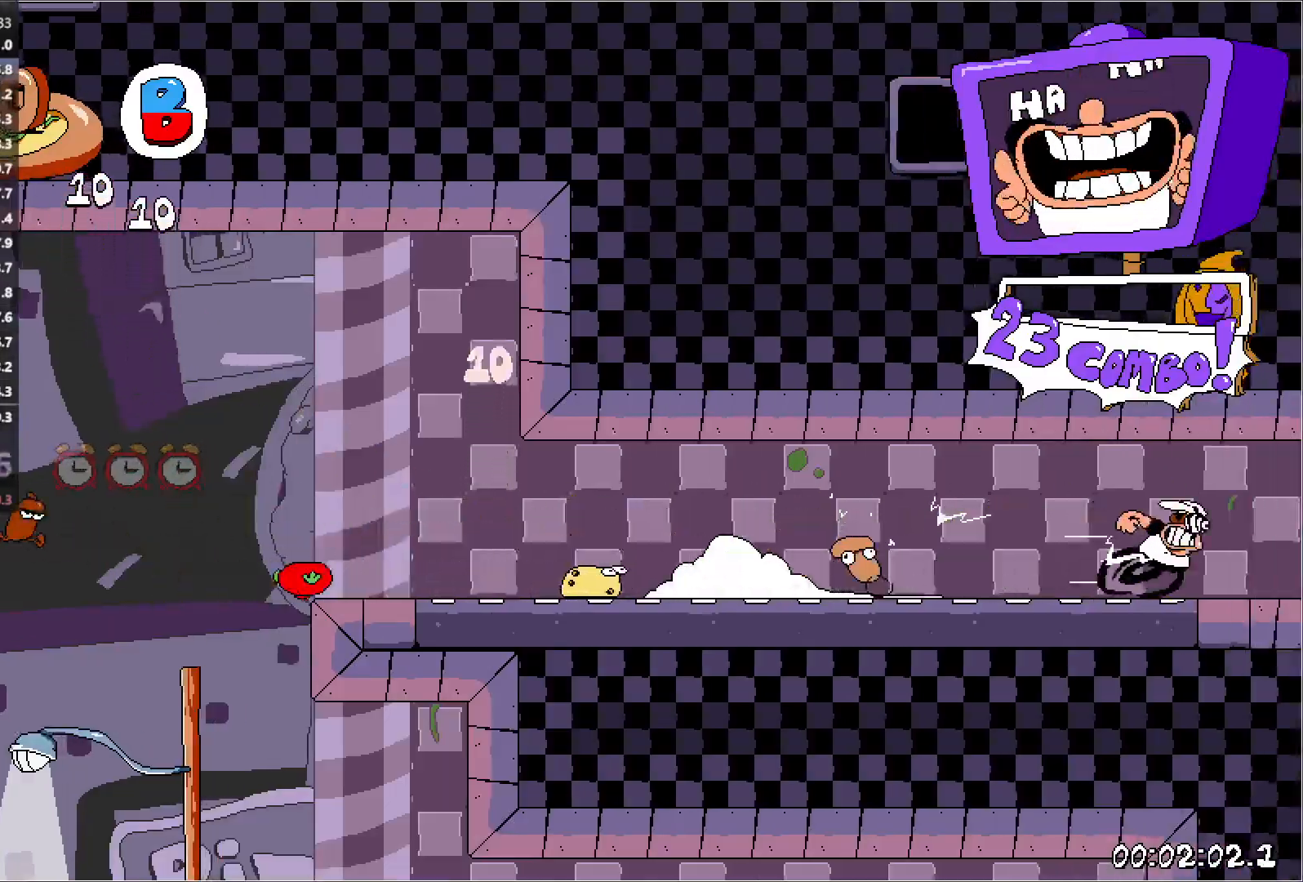
{"keys": ["right", "run"], "events": []}
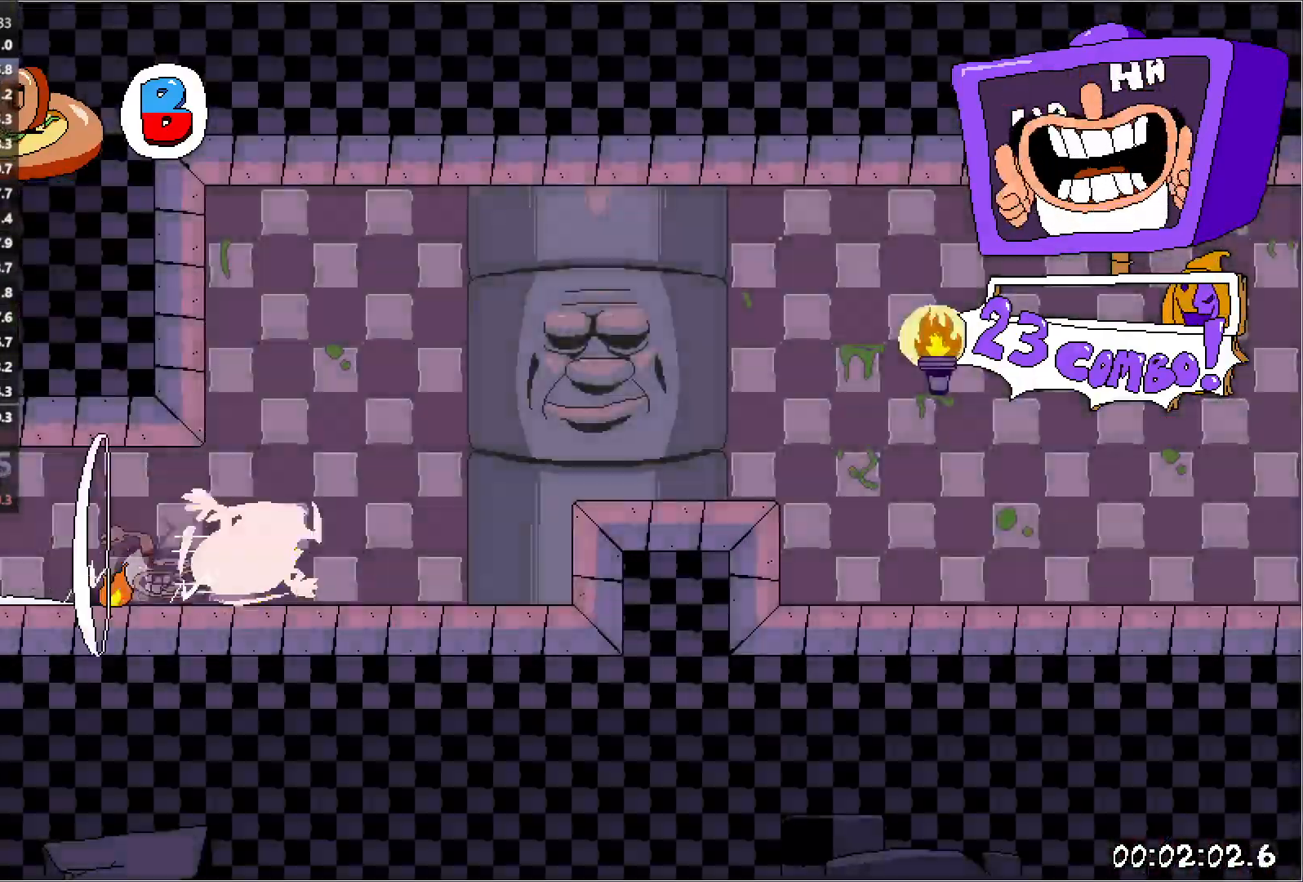
{"keys": ["right", "run"], "events": [[33, "jump", "down"], [167, "jump", "up"], [400, "down", "down"], [483, "down", "up"]]}
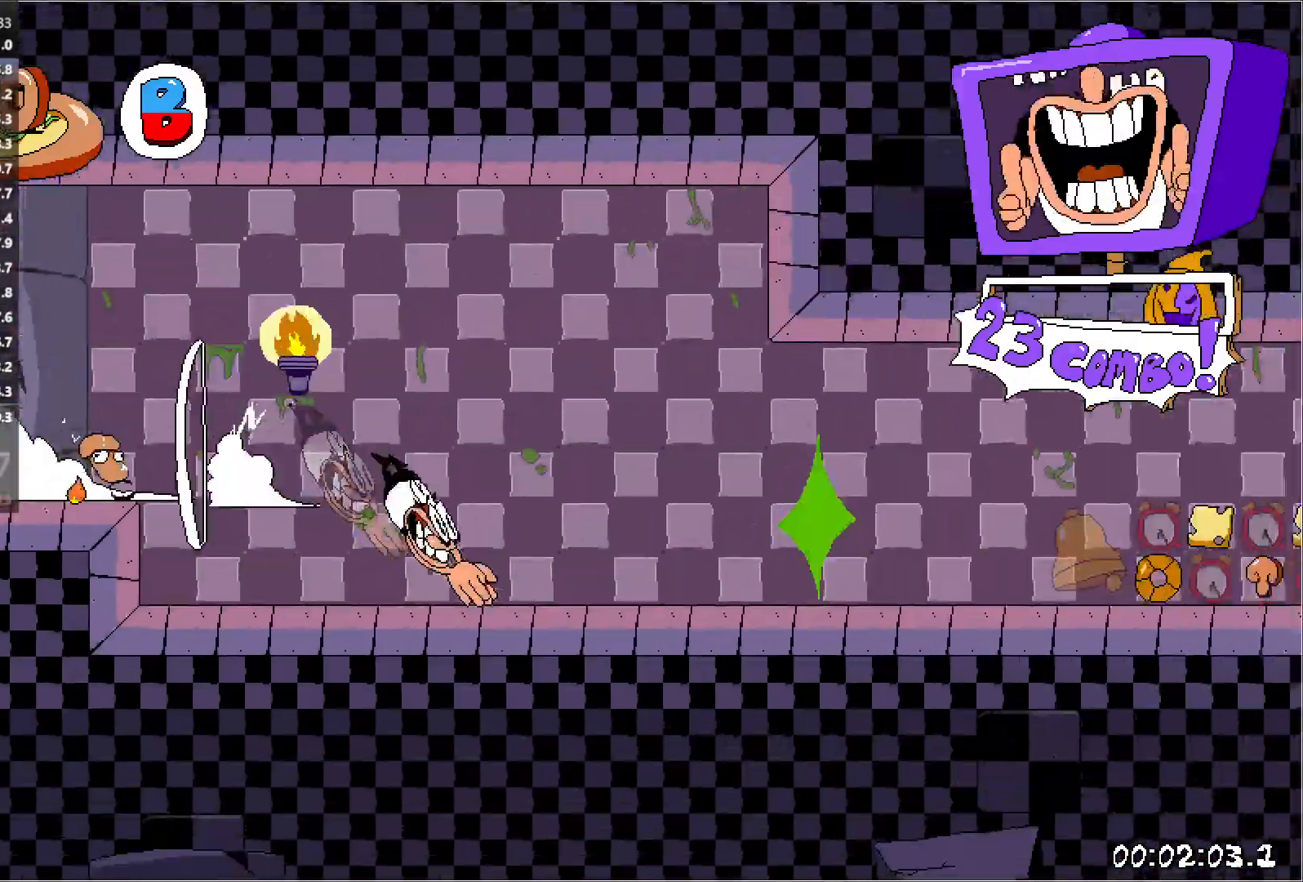
{"keys": ["right", "run"], "events": []}
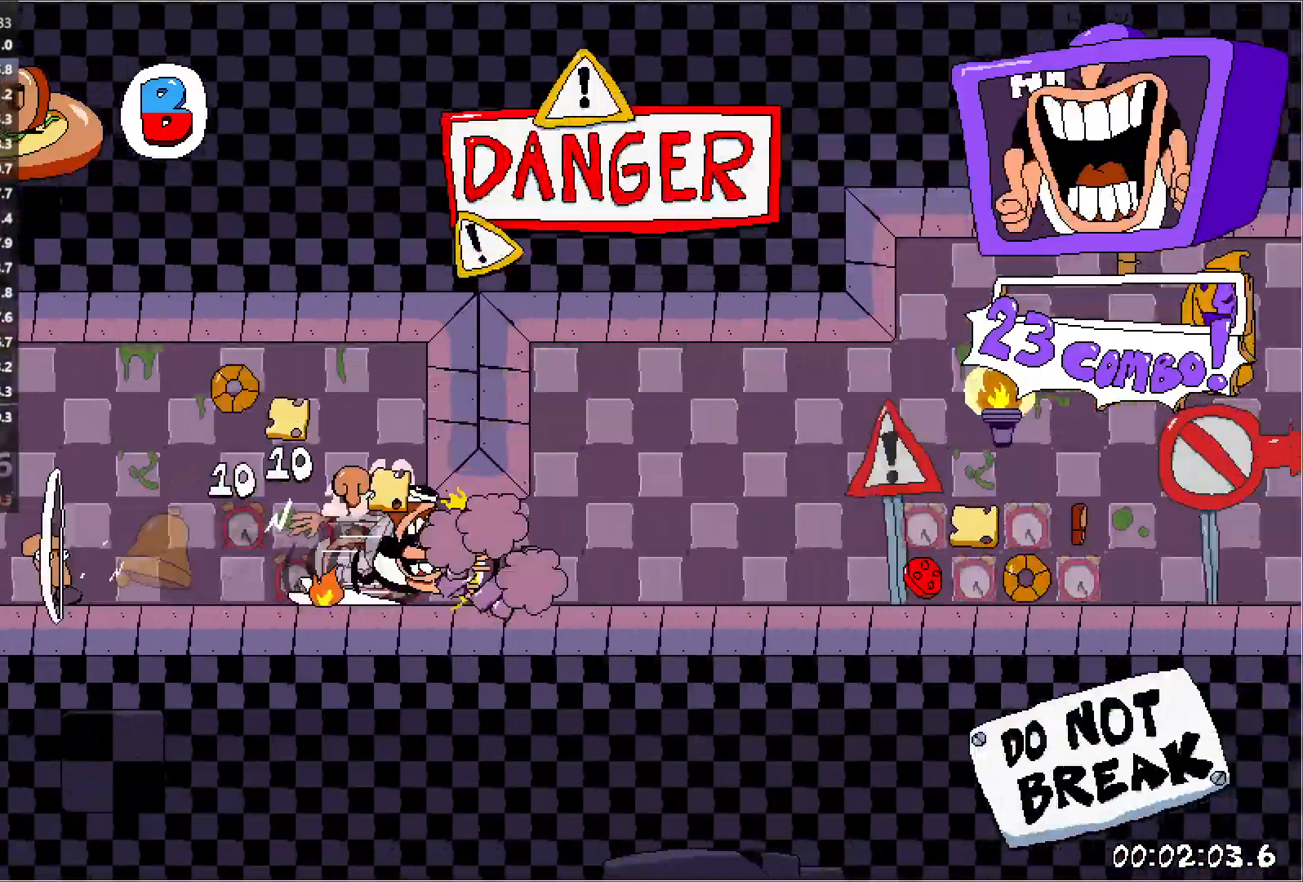
{"keys": ["right"], "events": [[117, "jump", "down"], [167, "punch", "down"], [183, "run", "up"], [283, "jump", "up"], [317, "punch", "up"]]}
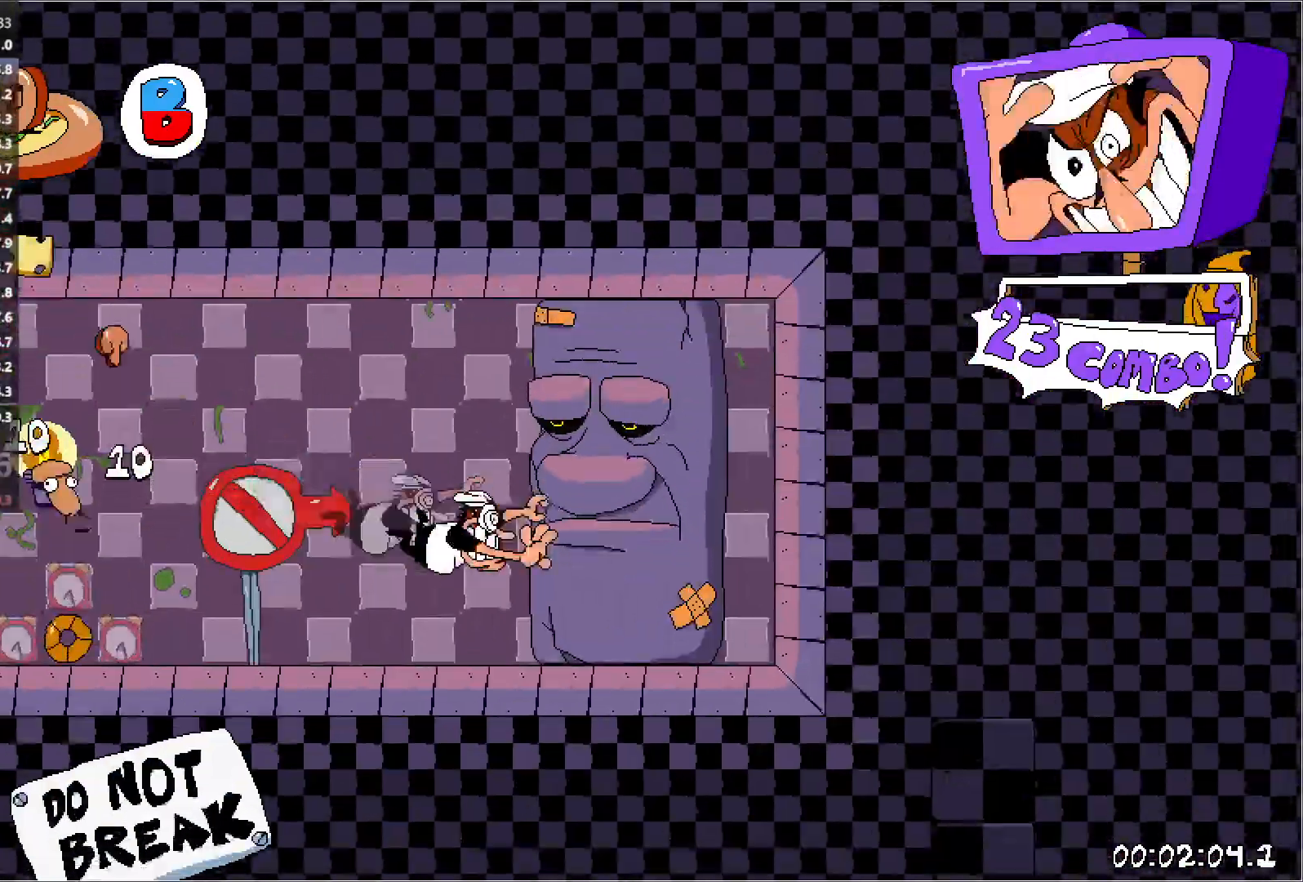
{"keys": ["left", "run"], "events": [[167, "run", "down"], [183, "left", "down"], [217, "right", "up"]]}
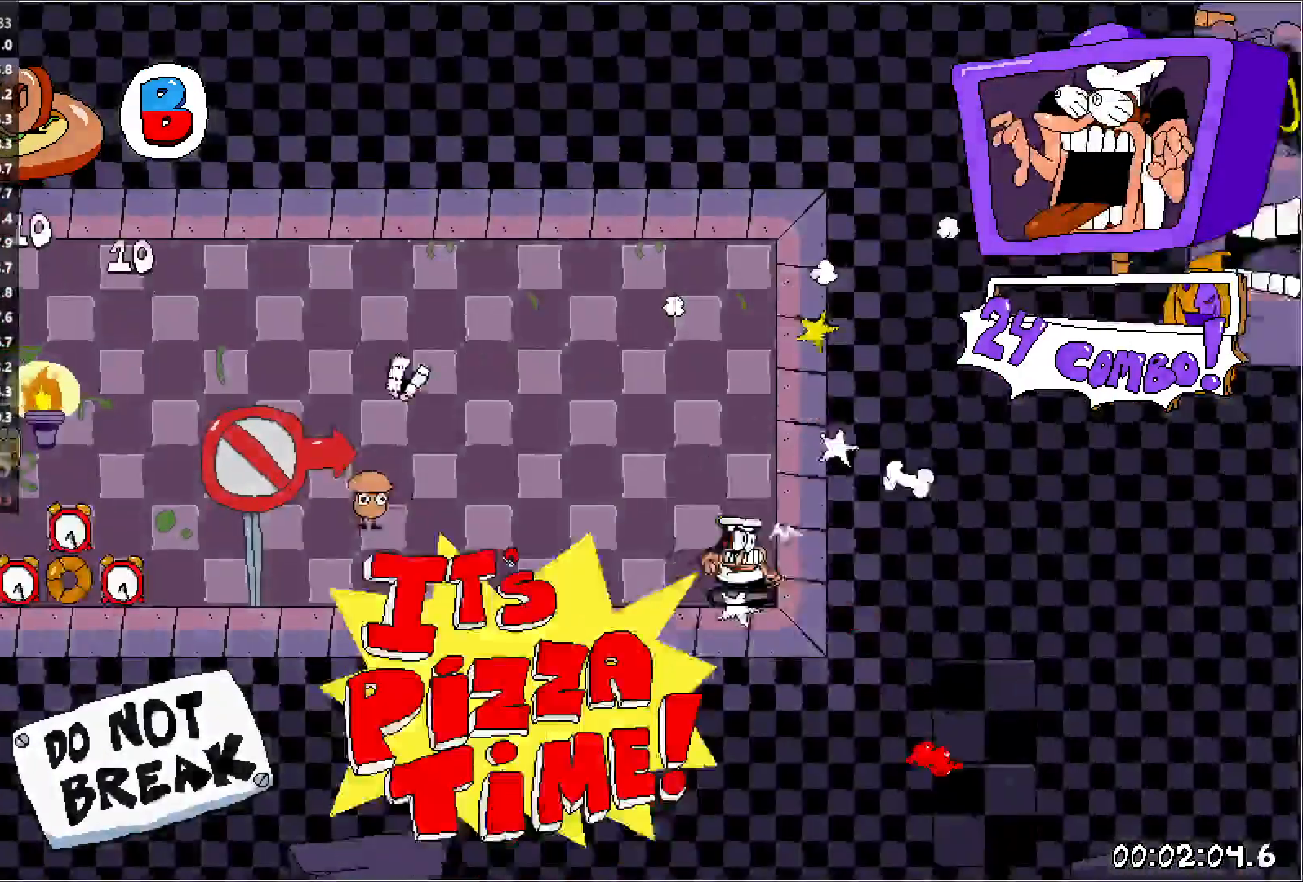
{"keys": ["left", "run"], "events": []}
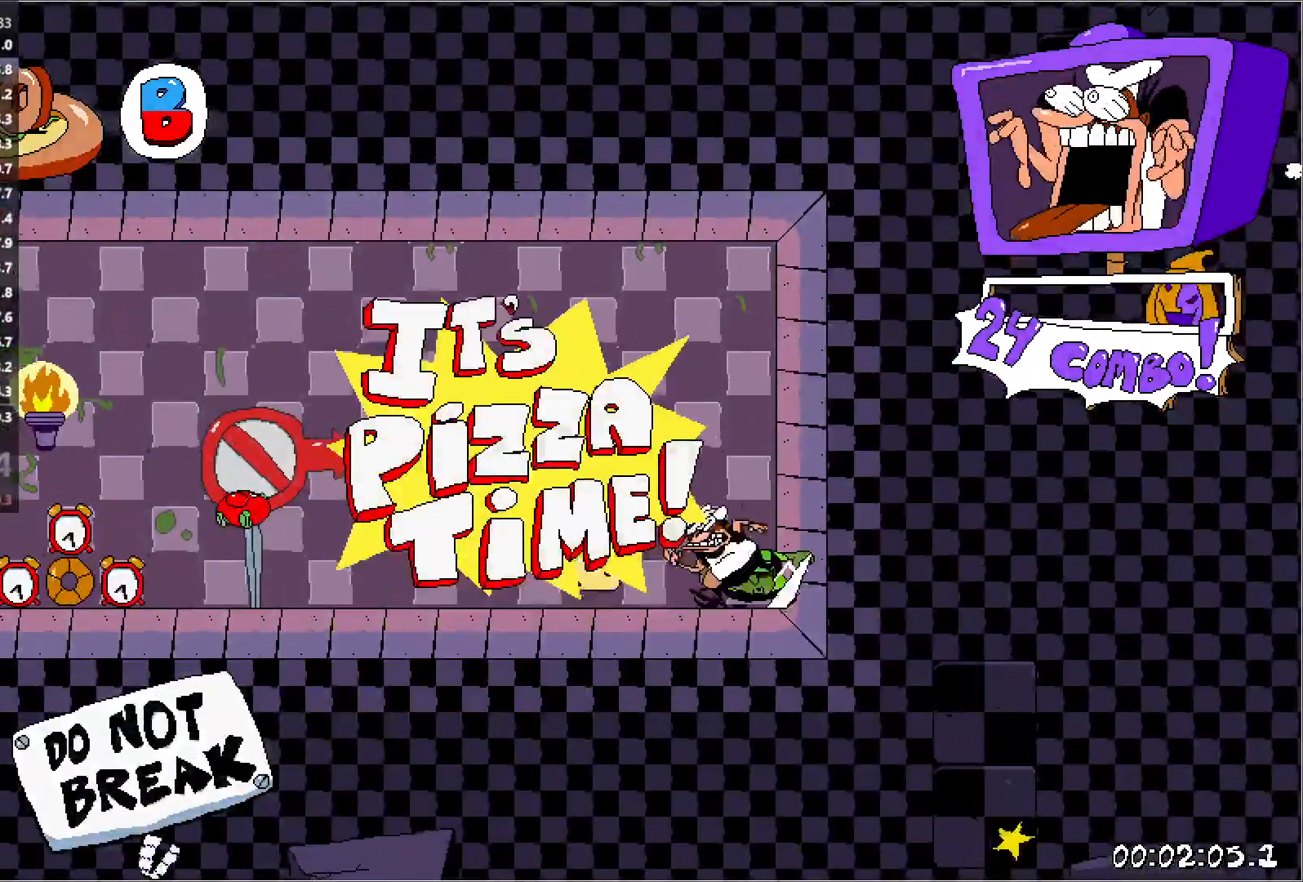
{"keys": ["left", "run"], "events": [[83, "punch", "down"], [100, "down", "down"], [217, "down", "up"], [250, "punch", "up"]]}
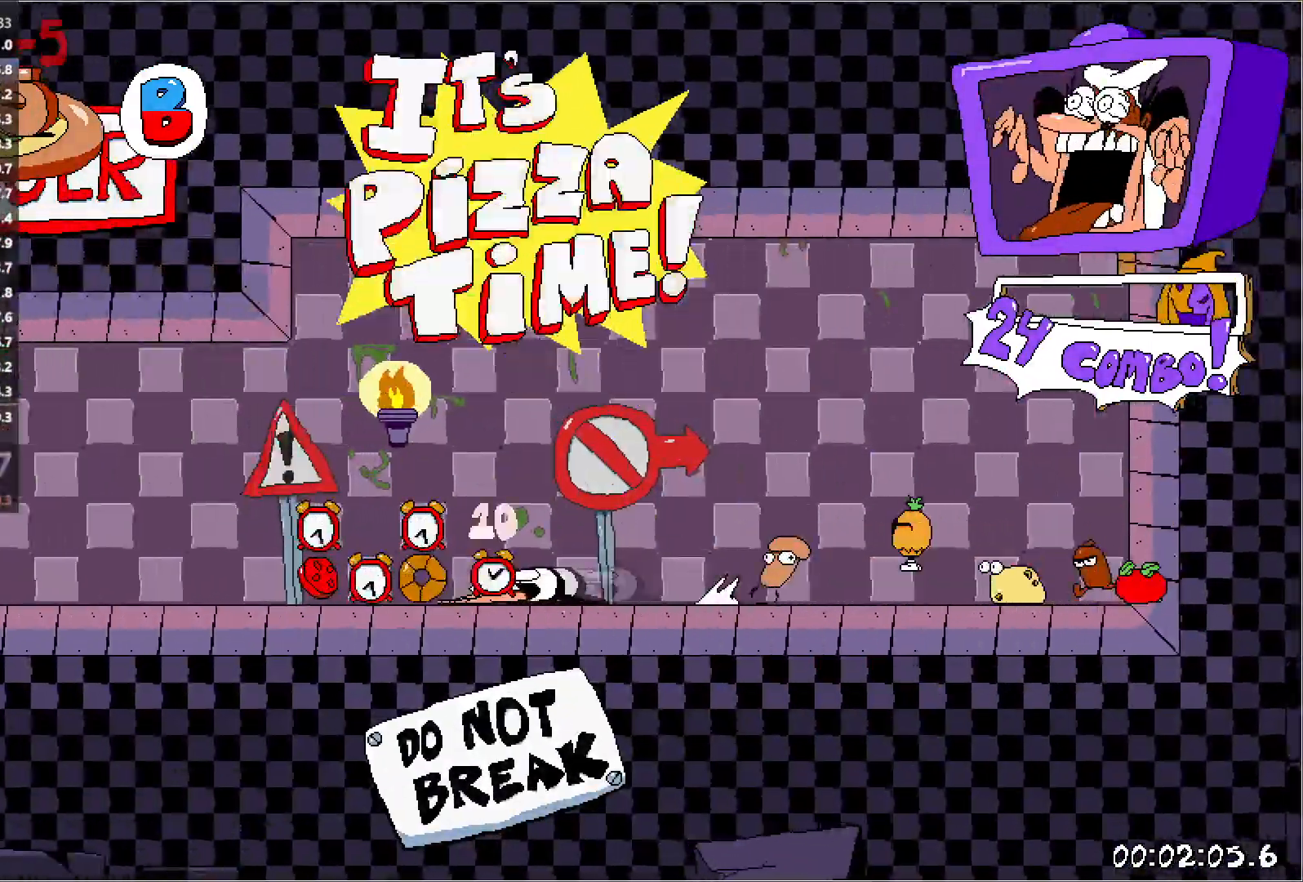
{"keys": ["left", "run"], "events": []}
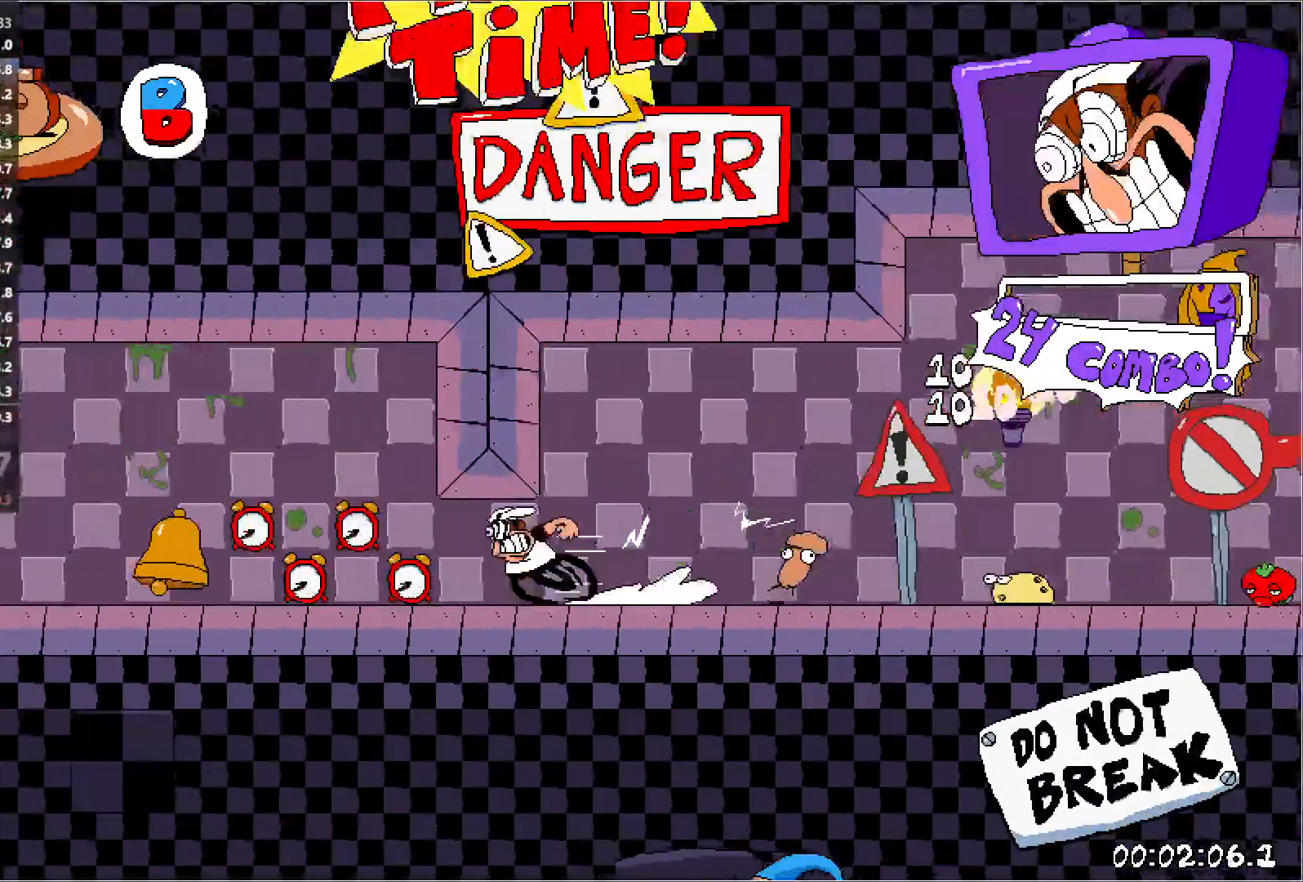
{"keys": ["left", "run"], "events": []}
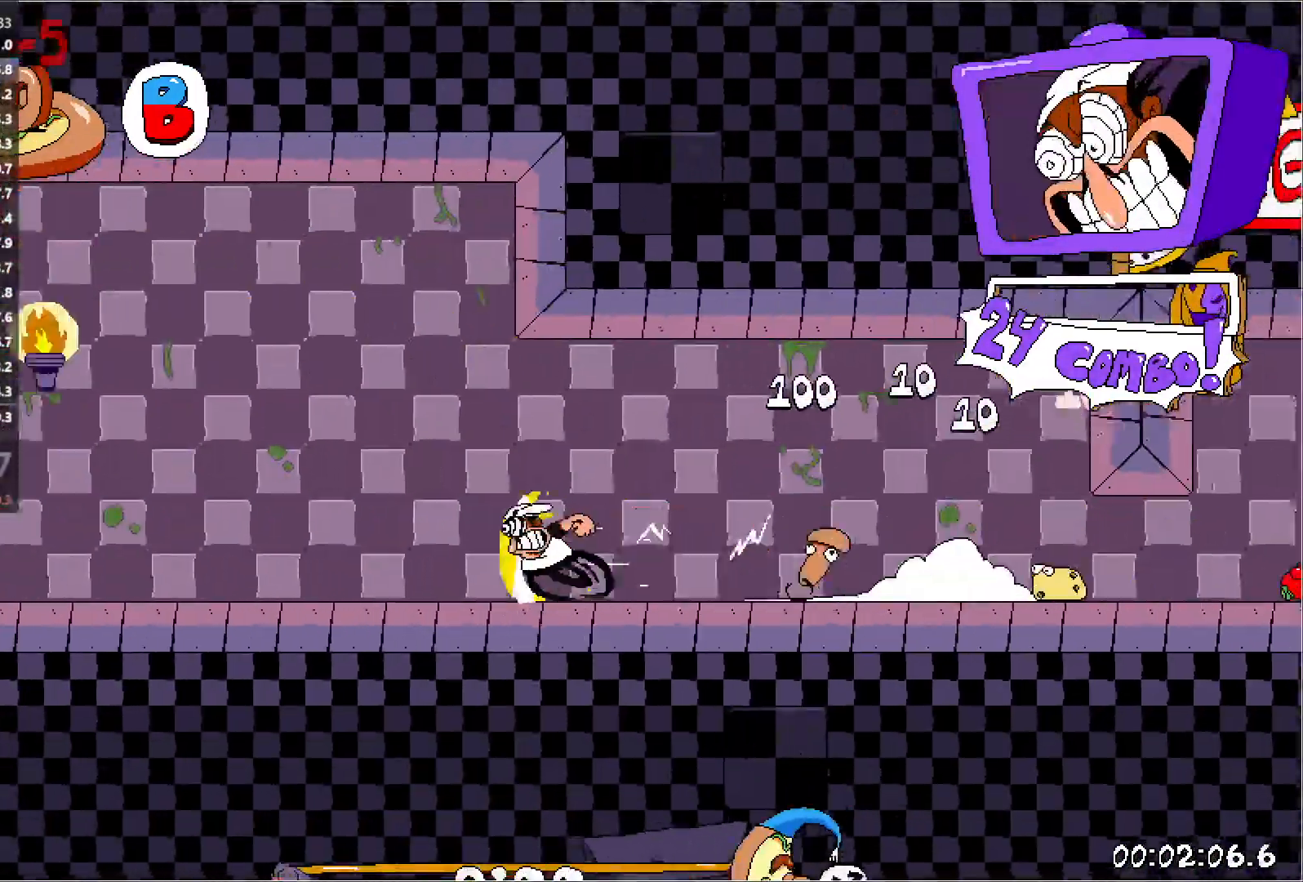
{"keys": ["left", "run"], "events": [[383, "jump", "down"], [500, "jump", "up"]]}
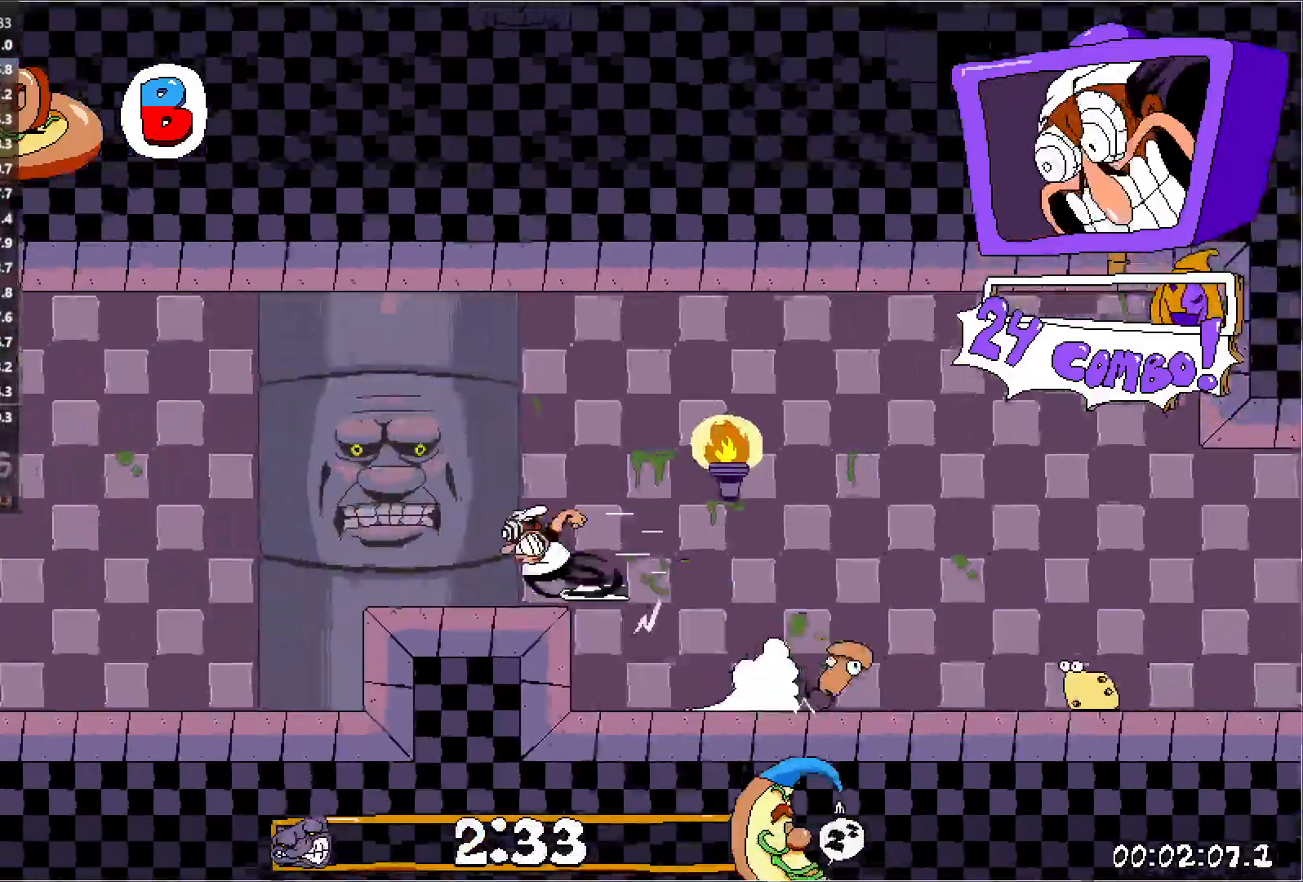
{"keys": ["left", "run"], "events": [[183, "down", "down"], [250, "down", "up"]]}
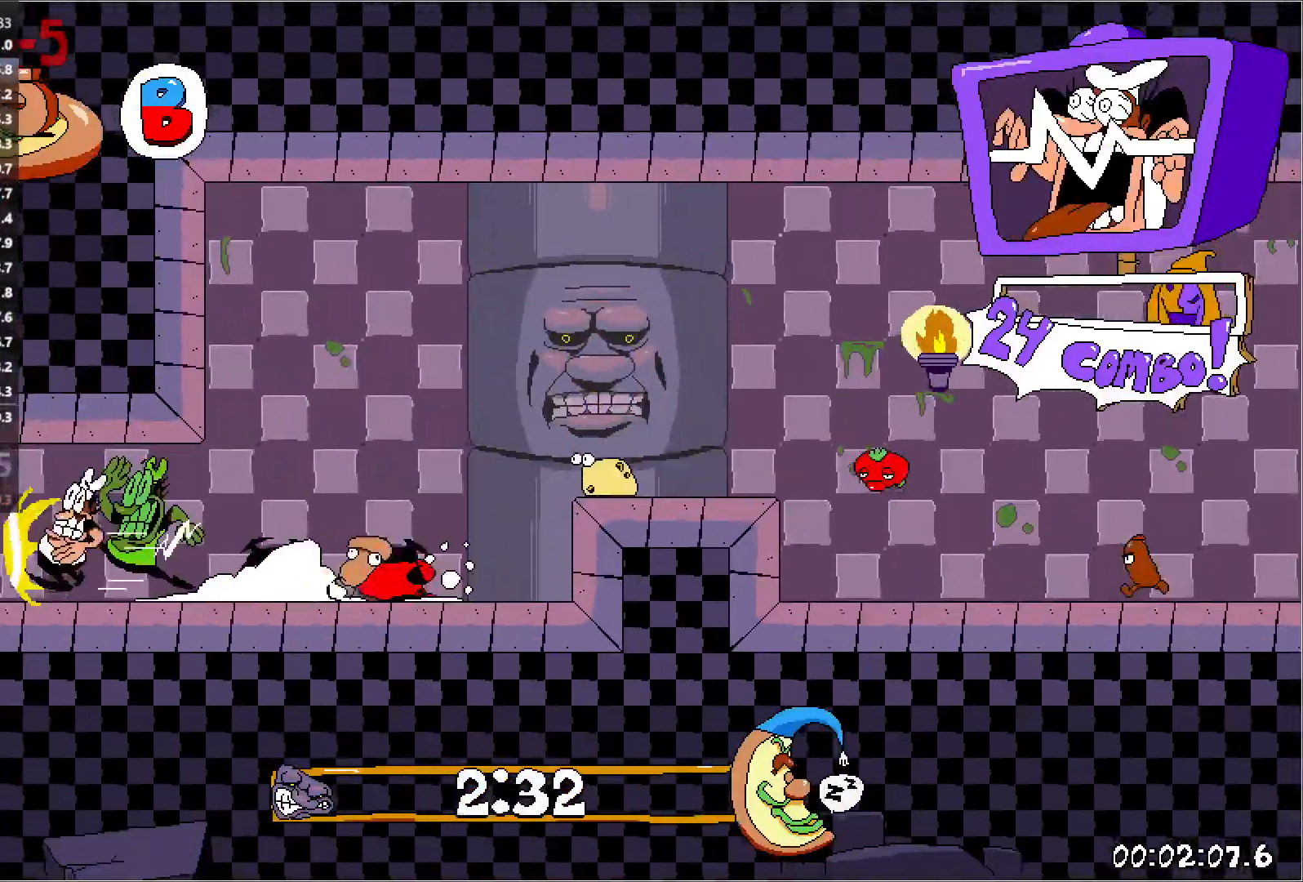
{"keys": ["left", "run"], "events": []}
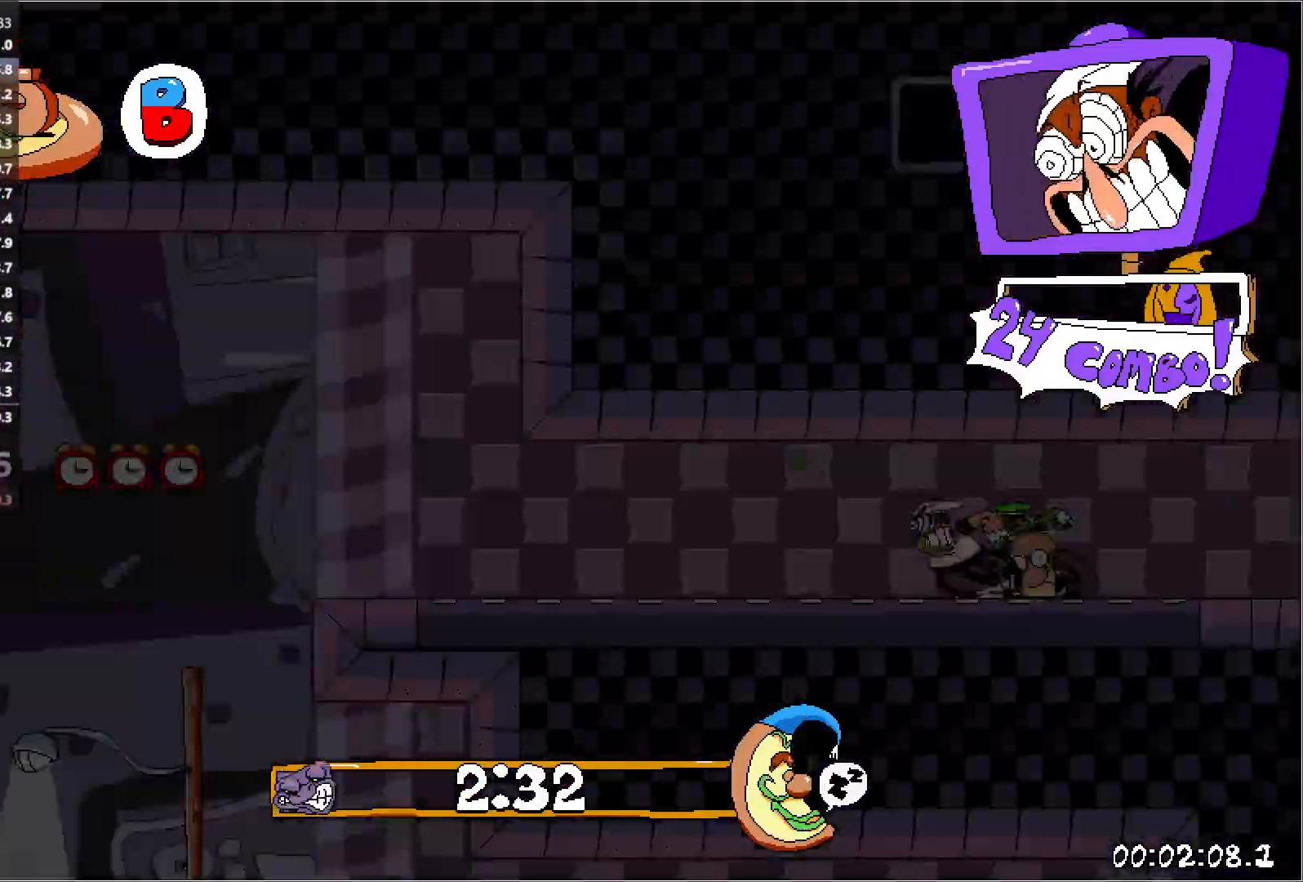
{"keys": ["down", "left", "run"], "events": [[400, "down", "down"]]}
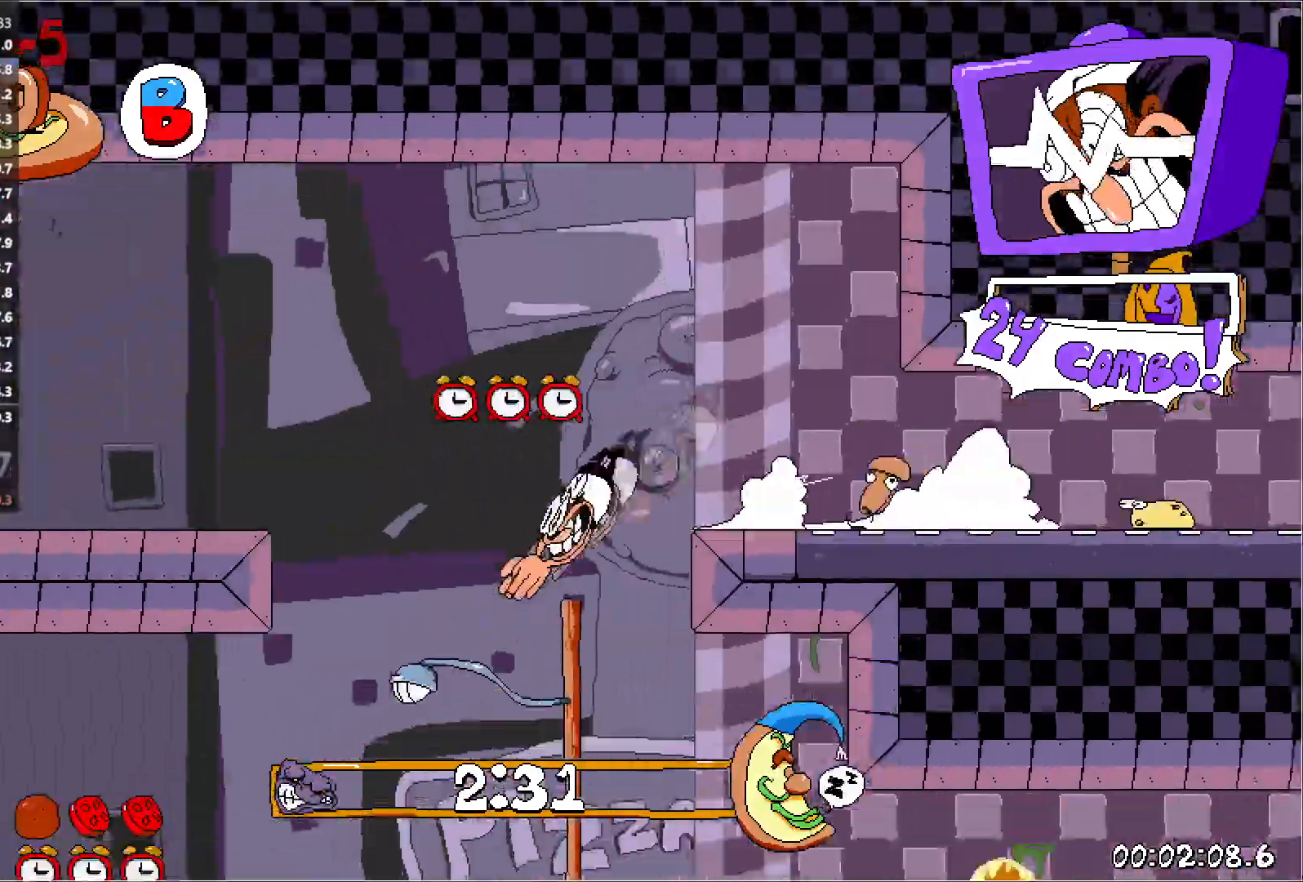
{"keys": ["left", "run"], "events": [[267, "down", "up"]]}
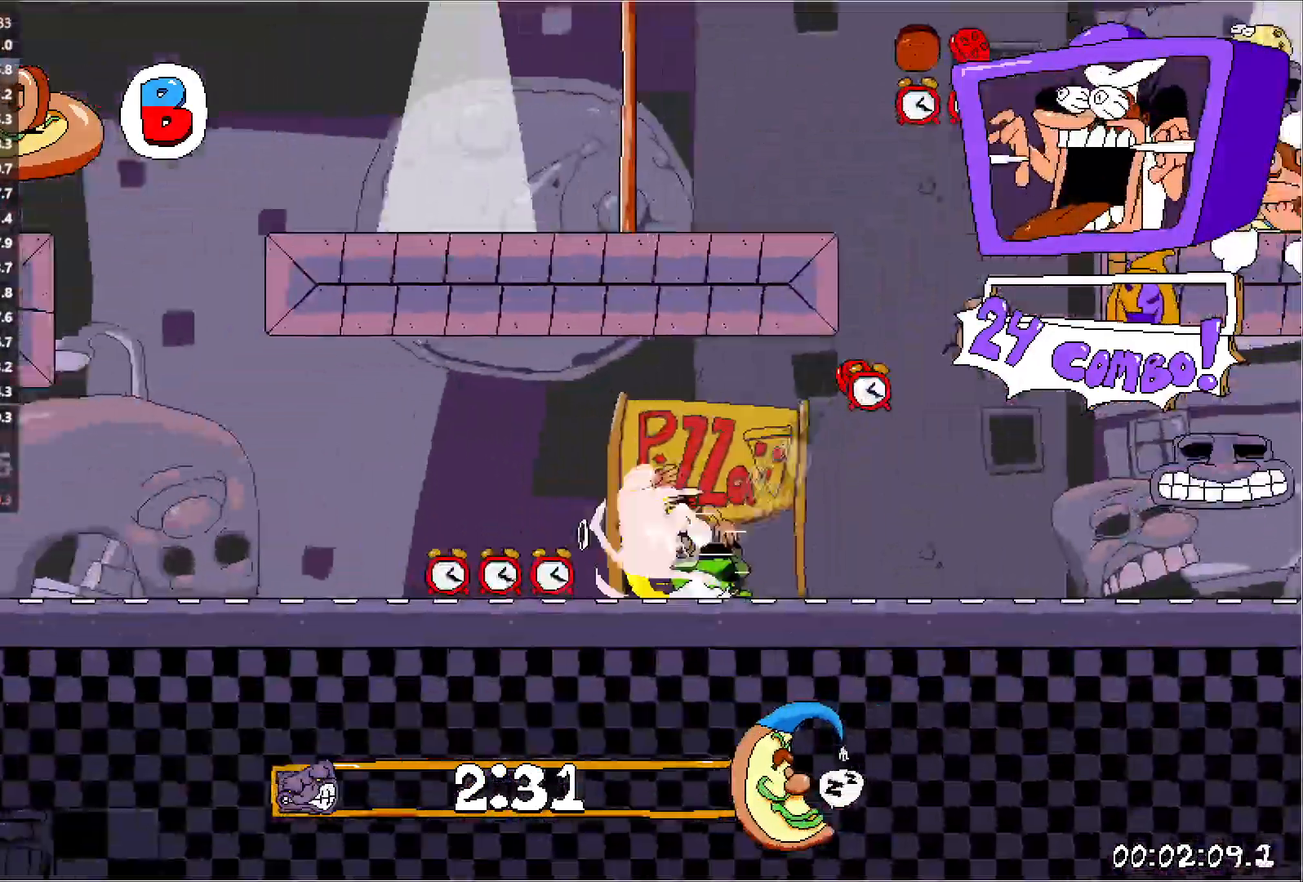
{"keys": ["left", "run"], "events": [[283, "jump", "down"], [417, "jump", "up"]]}
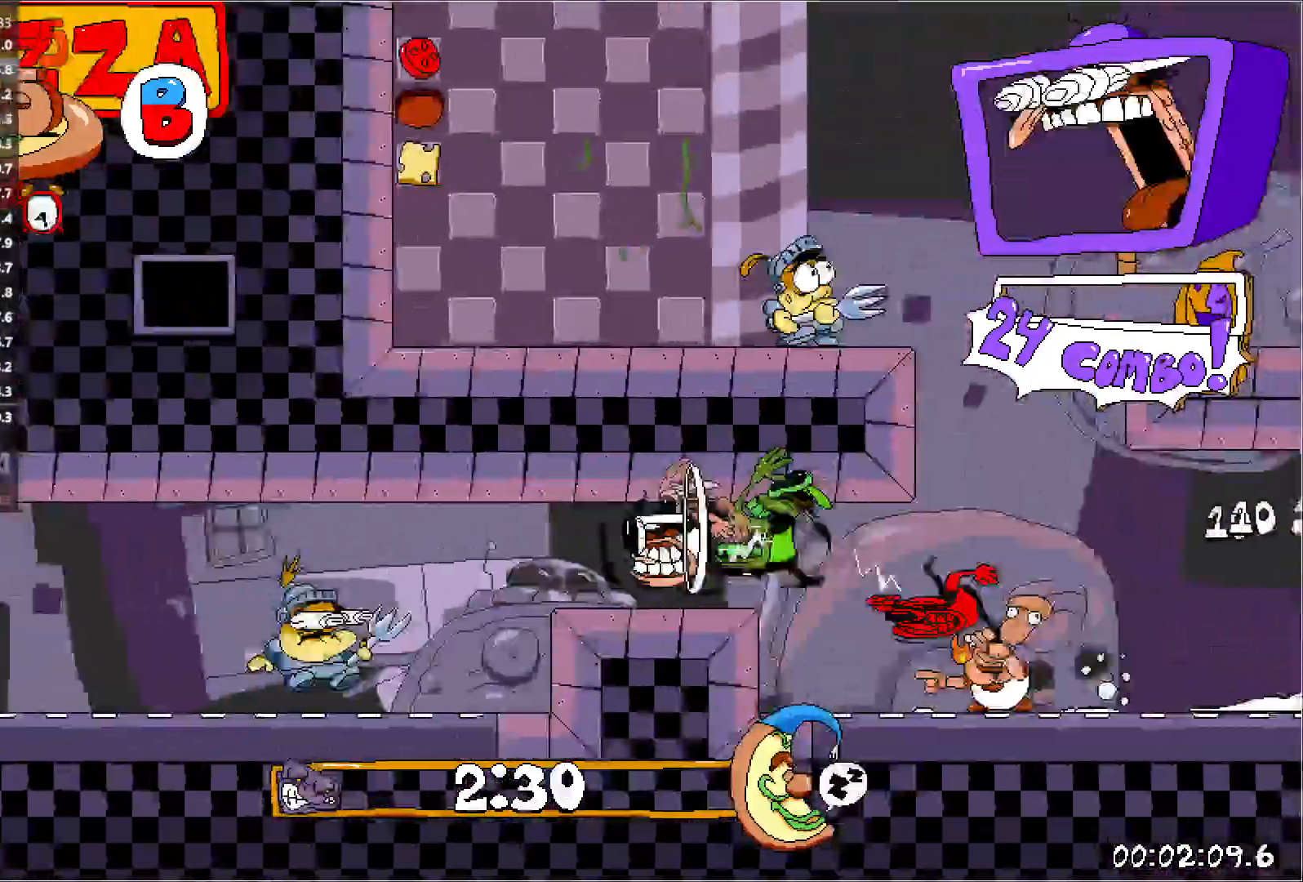
{"keys": ["left", "run"], "events": [[117, "jump", "down"], [283, "jump", "up"]]}
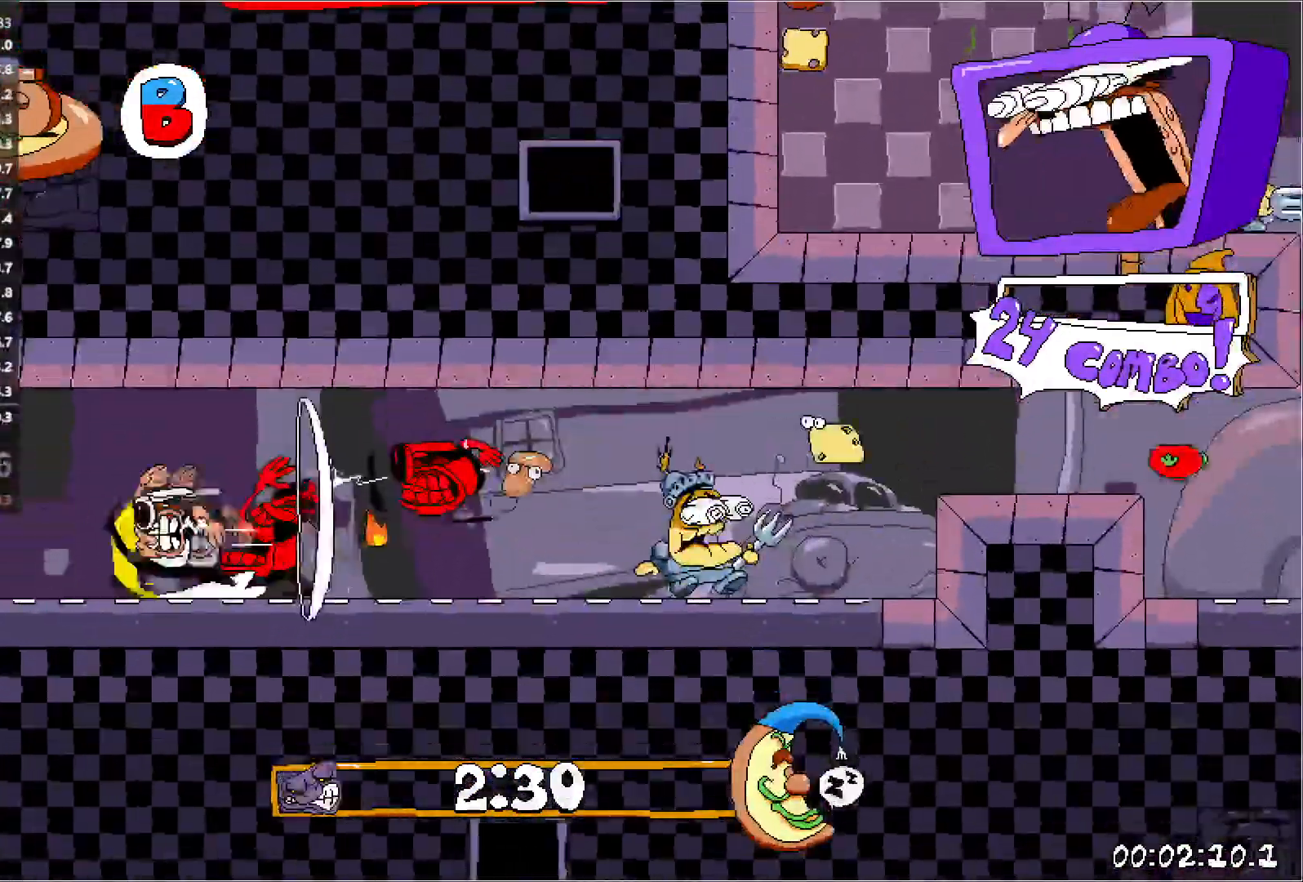
{"keys": ["left", "run"], "events": [[367, "punch", "down"], [500, "punch", "up"]]}
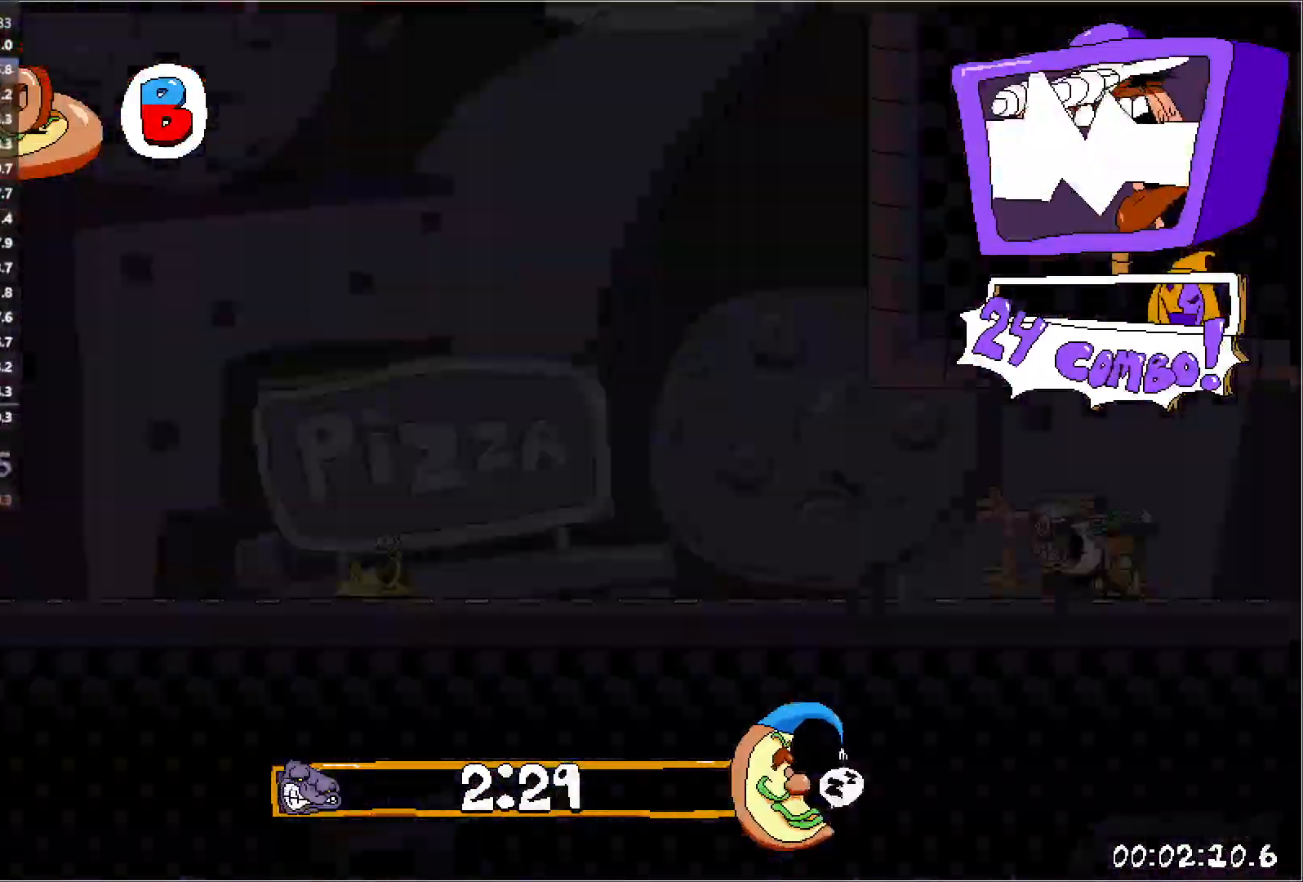
{"keys": ["jump", "left", "run"], "events": [[150, "jump", "down"]]}
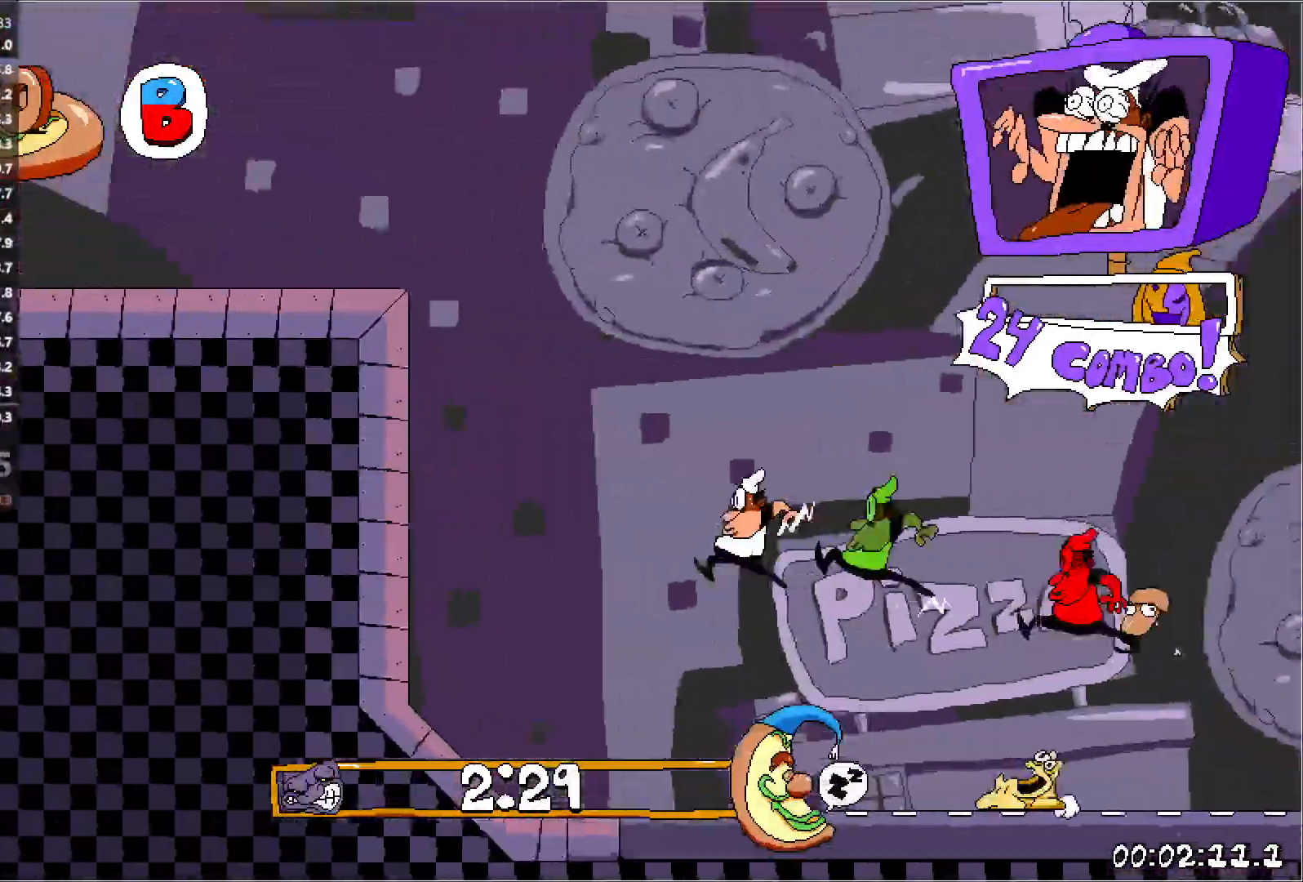
{"keys": ["left", "run"], "events": [[183, "jump", "up"]]}
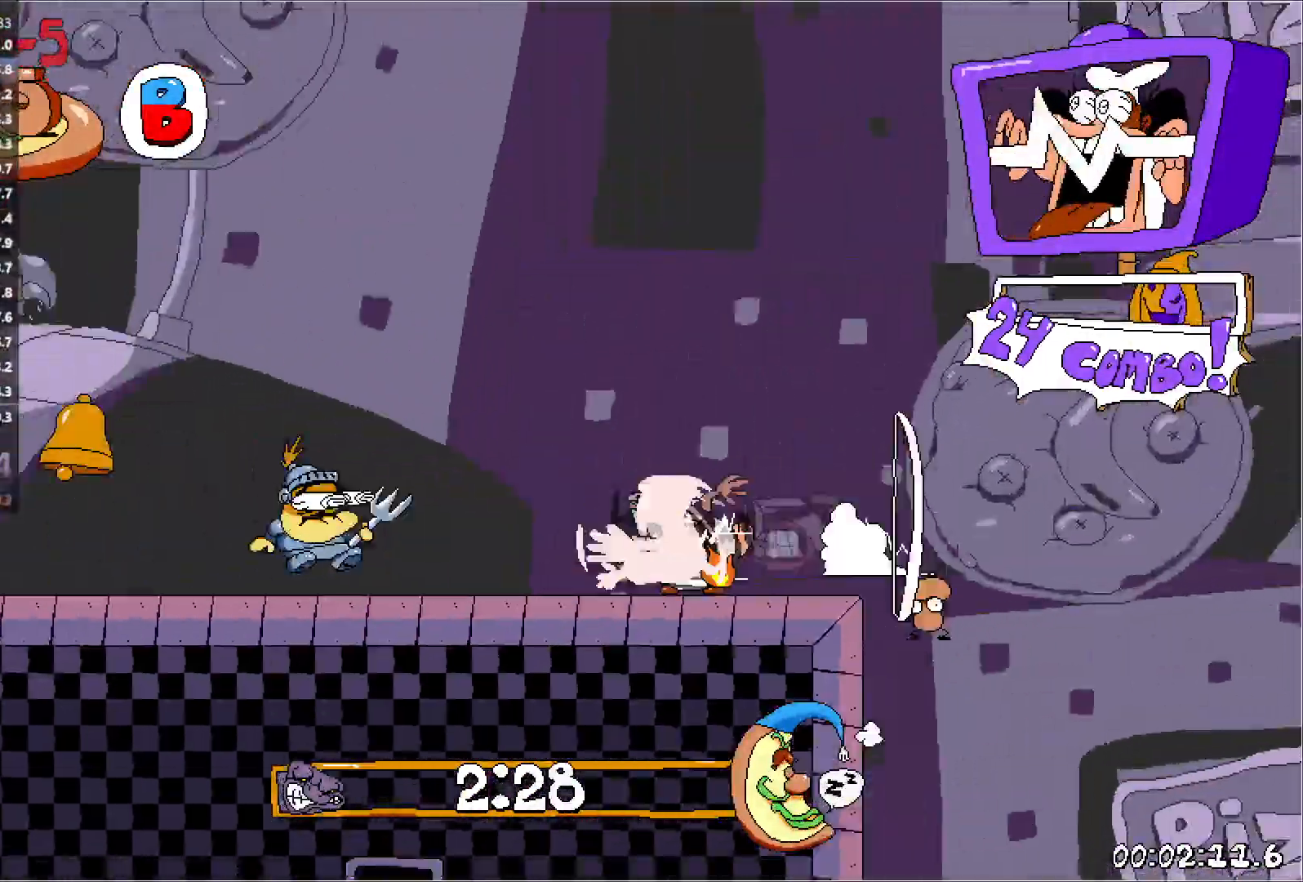
{"keys": ["down", "left", "run"], "events": [[50, "down", "down"]]}
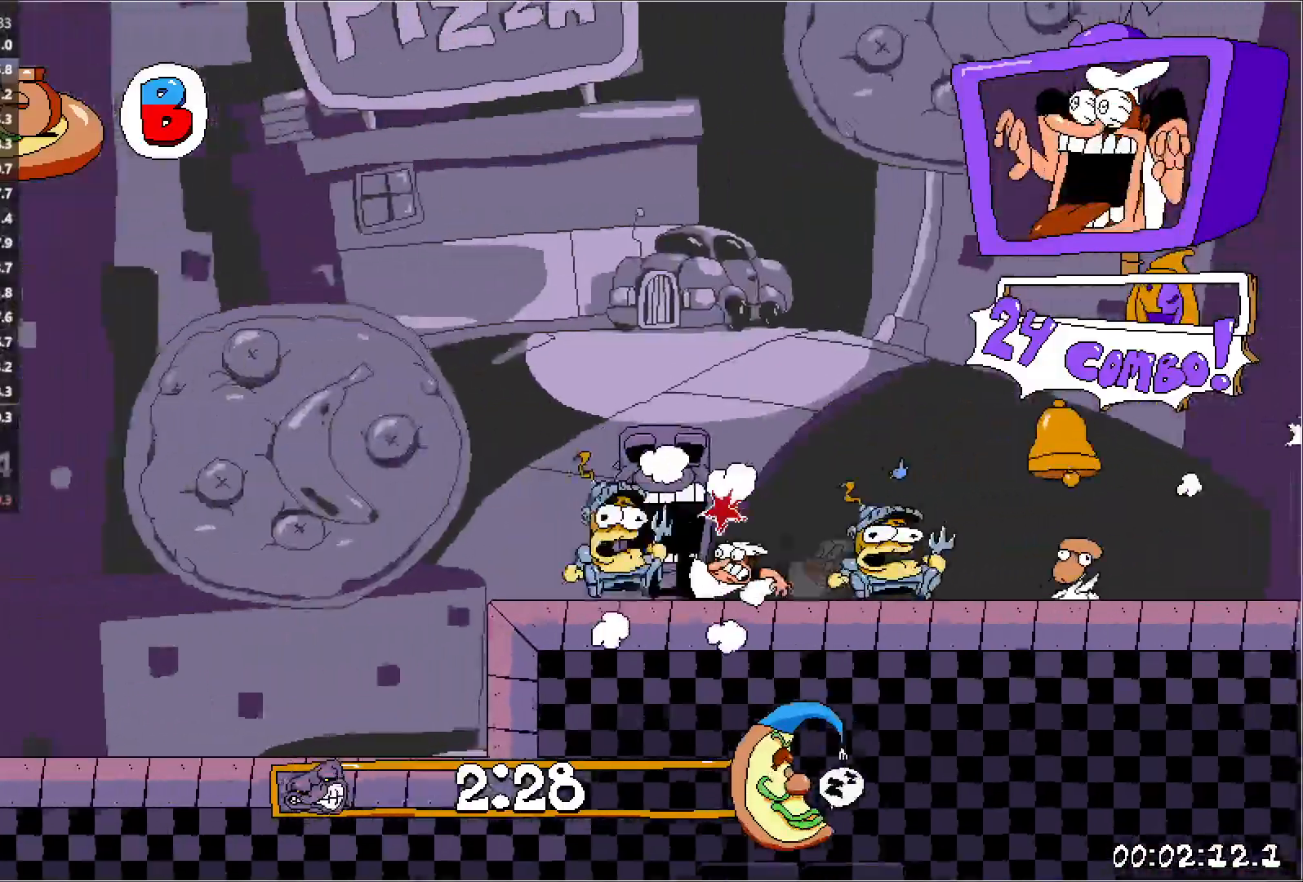
{"keys": ["jump", "left", "run"], "events": [[250, "down", "up"], [300, "punch", "down"], [383, "jump", "down"], [450, "punch", "up"]]}
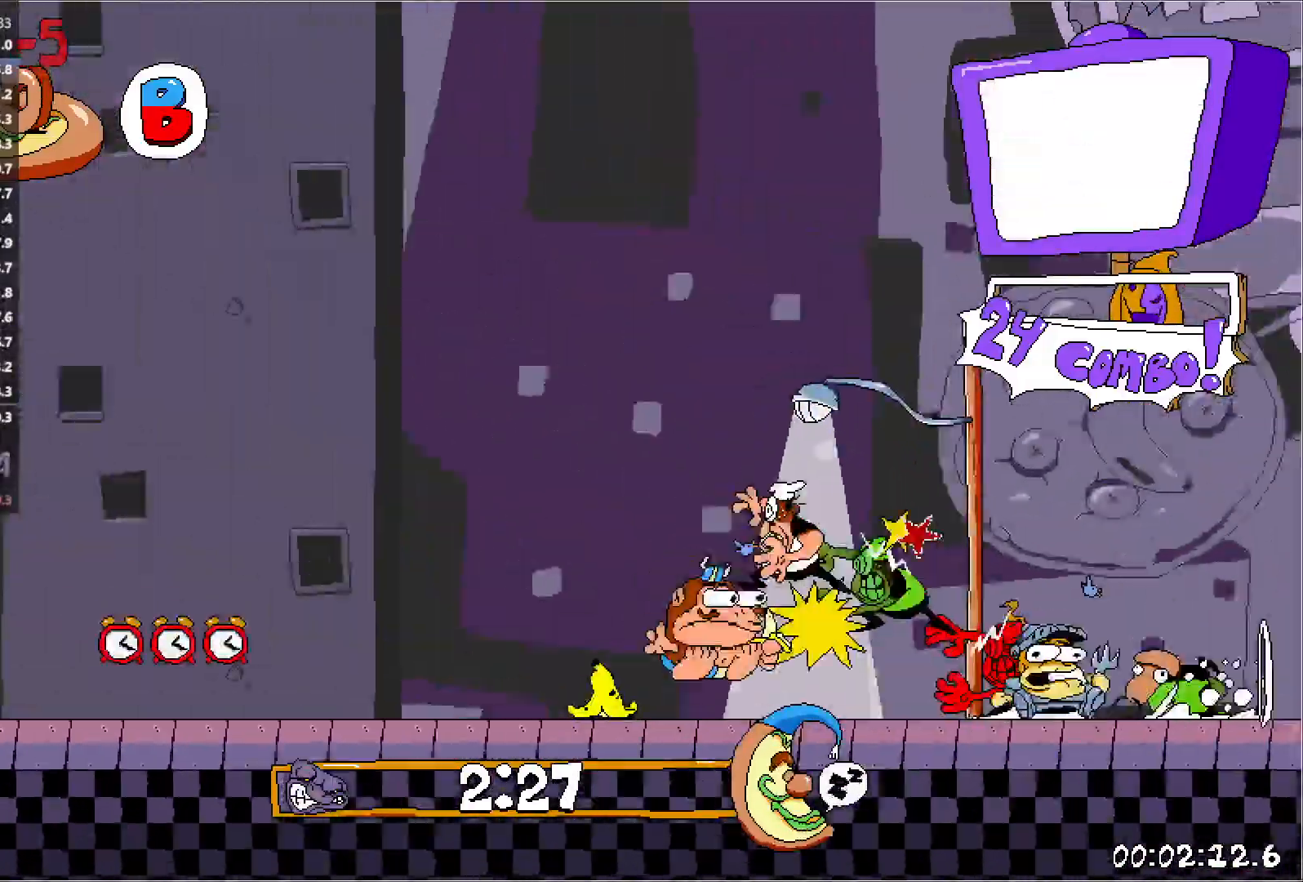
{"keys": ["jump", "left", "run"], "events": [[67, "jump", "up"], [233, "down", "down"], [317, "down", "up"], [500, "jump", "down"]]}
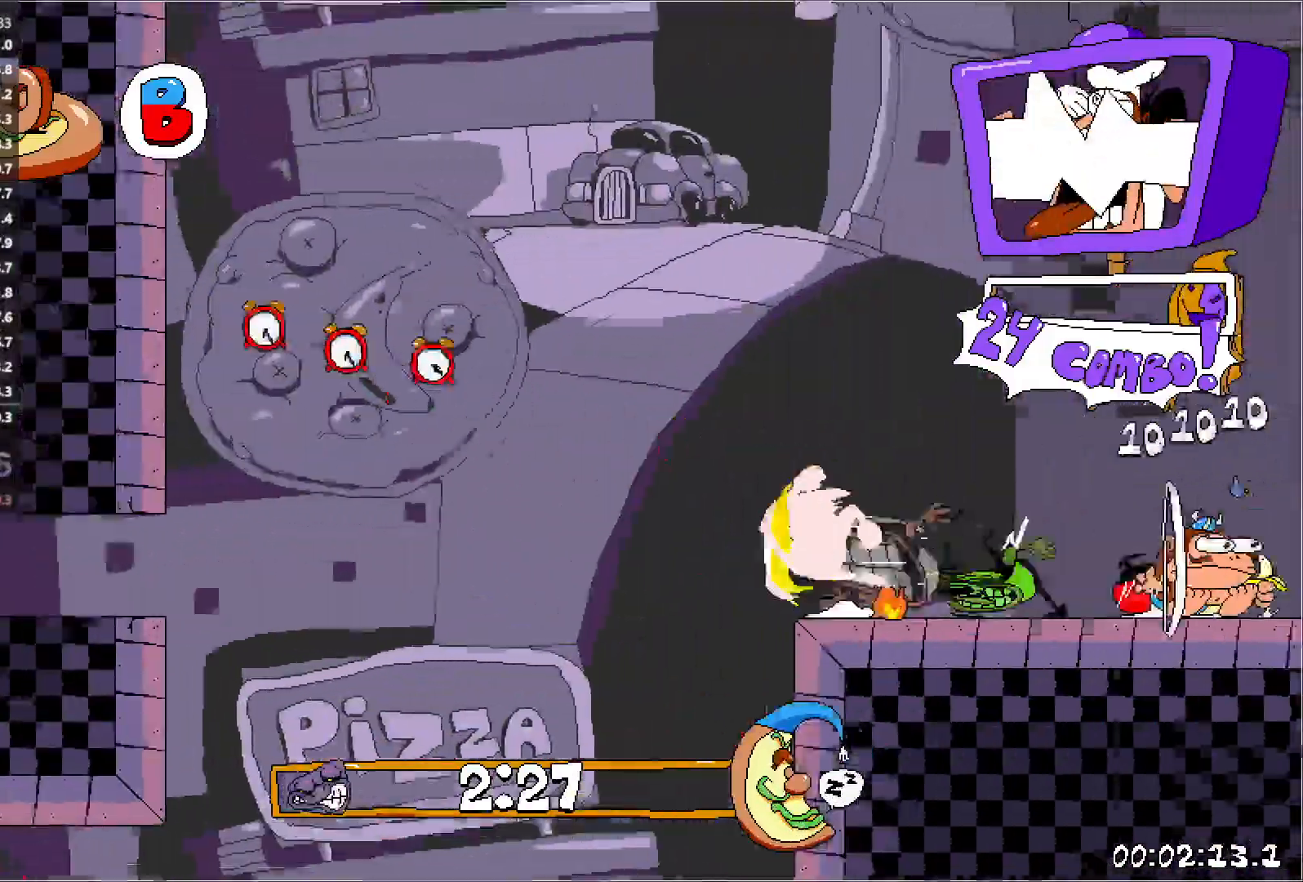
{"keys": ["left", "run"], "events": [[67, "jump", "up"]]}
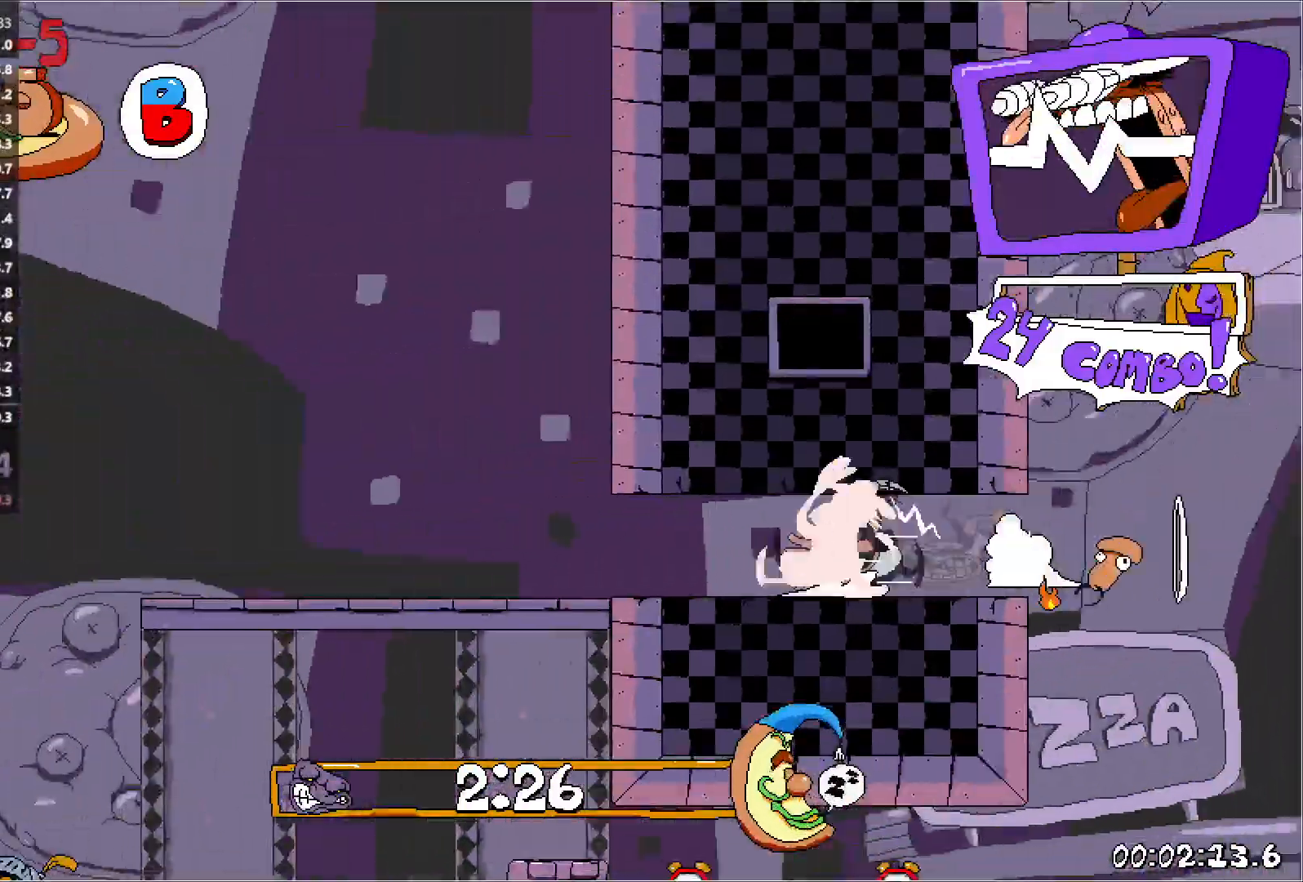
{"keys": ["left", "run"], "events": [[250, "jump", "down"], [433, "jump", "up"]]}
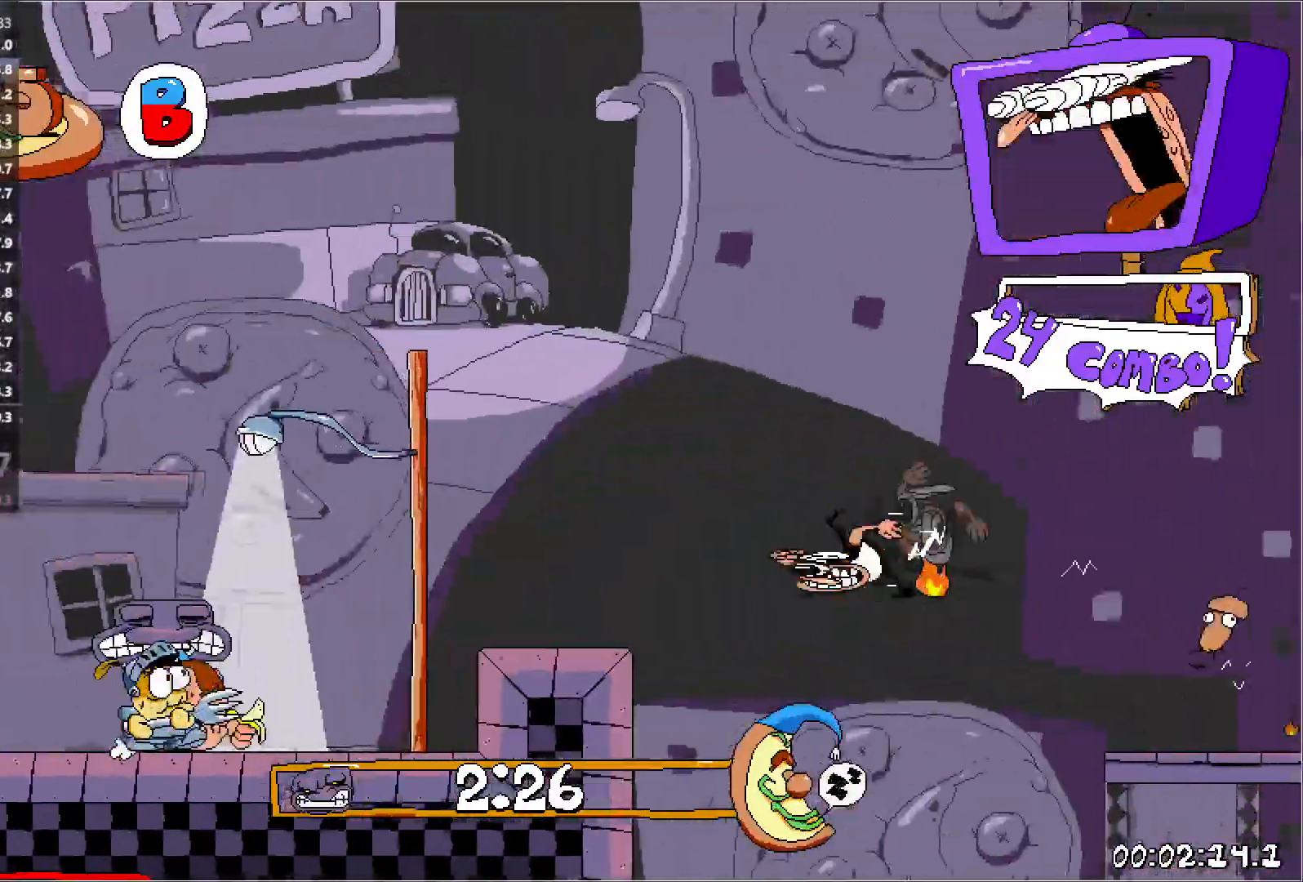
{"keys": ["down", "left", "run"], "events": [[150, "jump", "down"], [333, "jump", "up"], [450, "down", "down"]]}
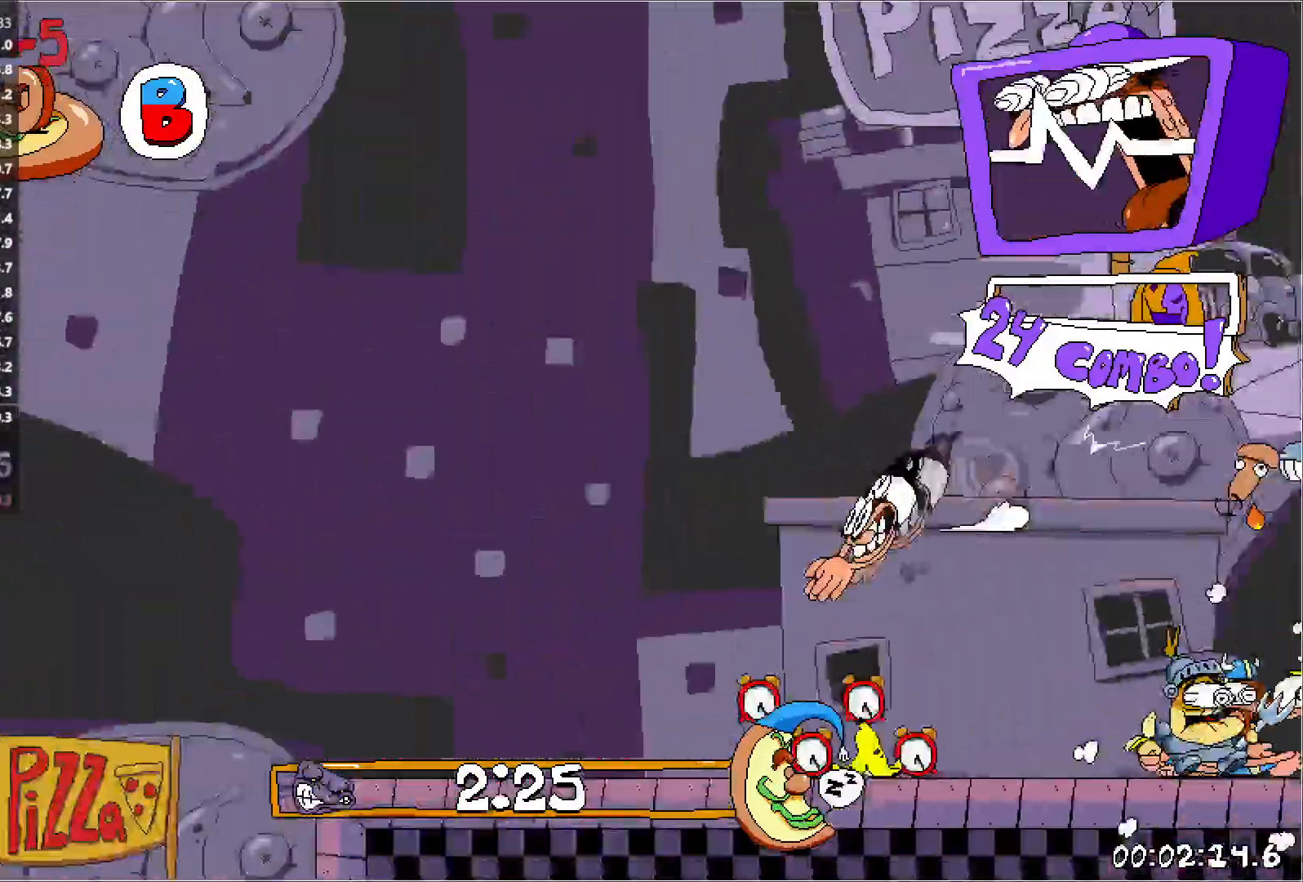
{"keys": ["left", "run"], "events": [[133, "down", "up"], [300, "down", "down"], [433, "down", "up"]]}
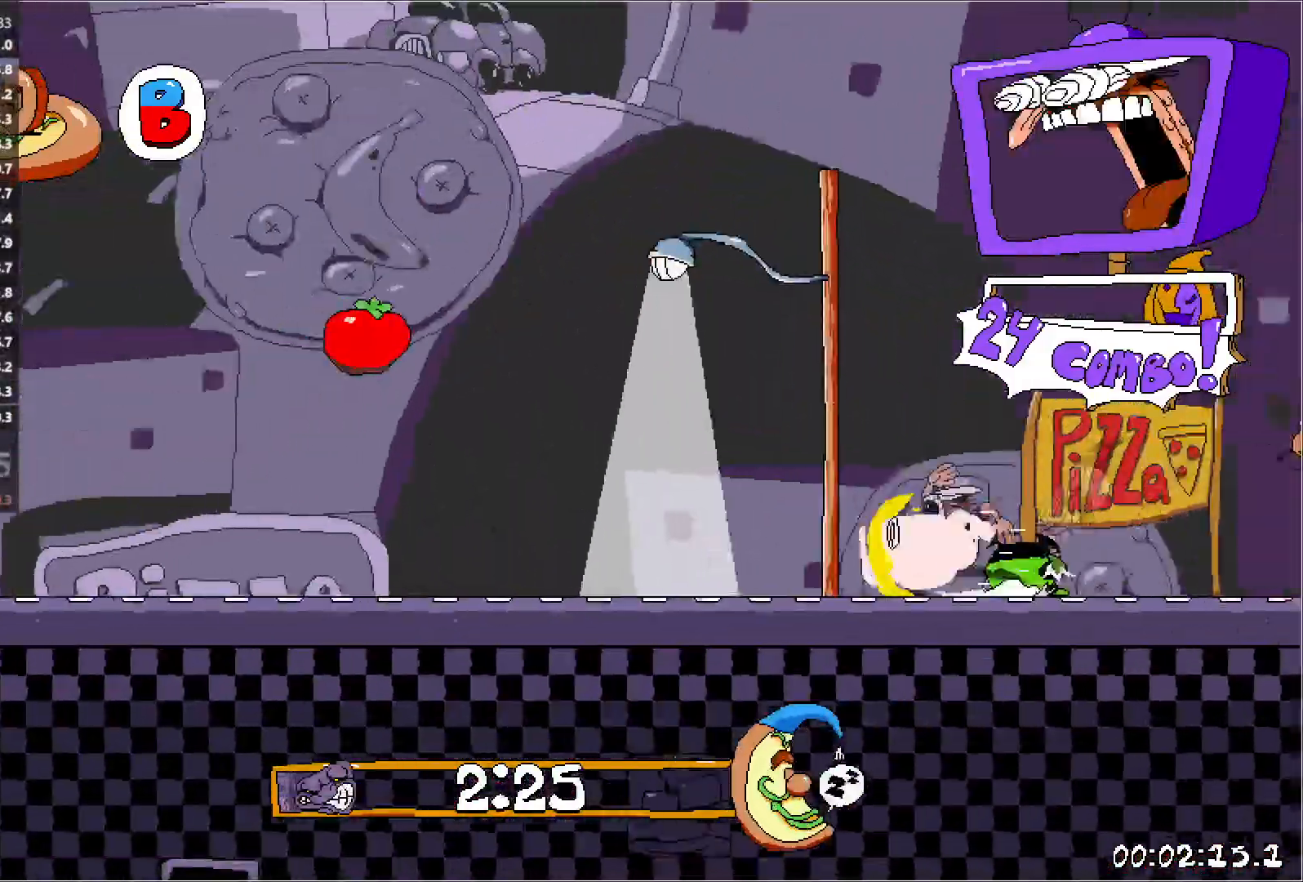
{"keys": ["jump", "left", "run"], "events": [[100, "jump", "down"]]}
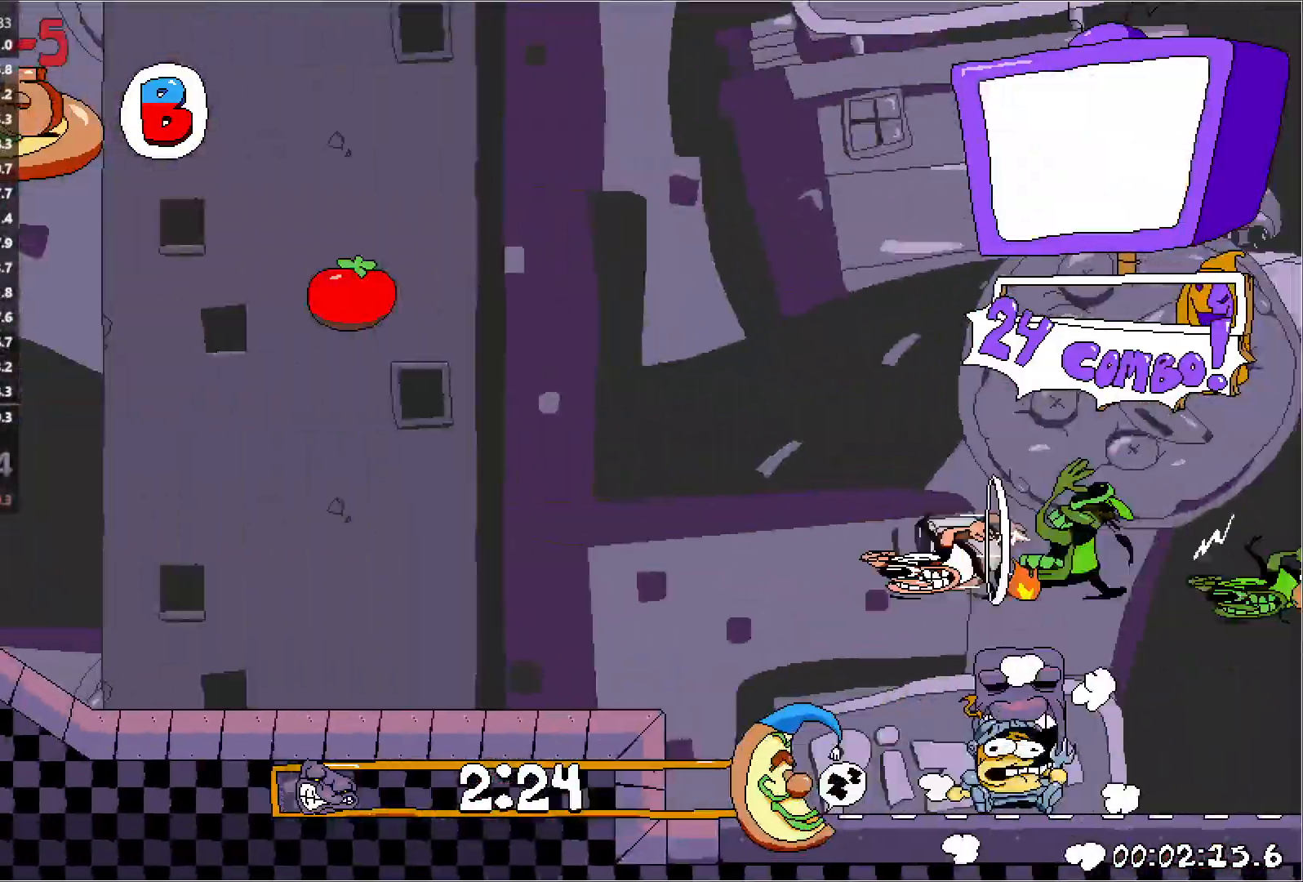
{"keys": ["left", "run"], "events": [[67, "jump", "up"]]}
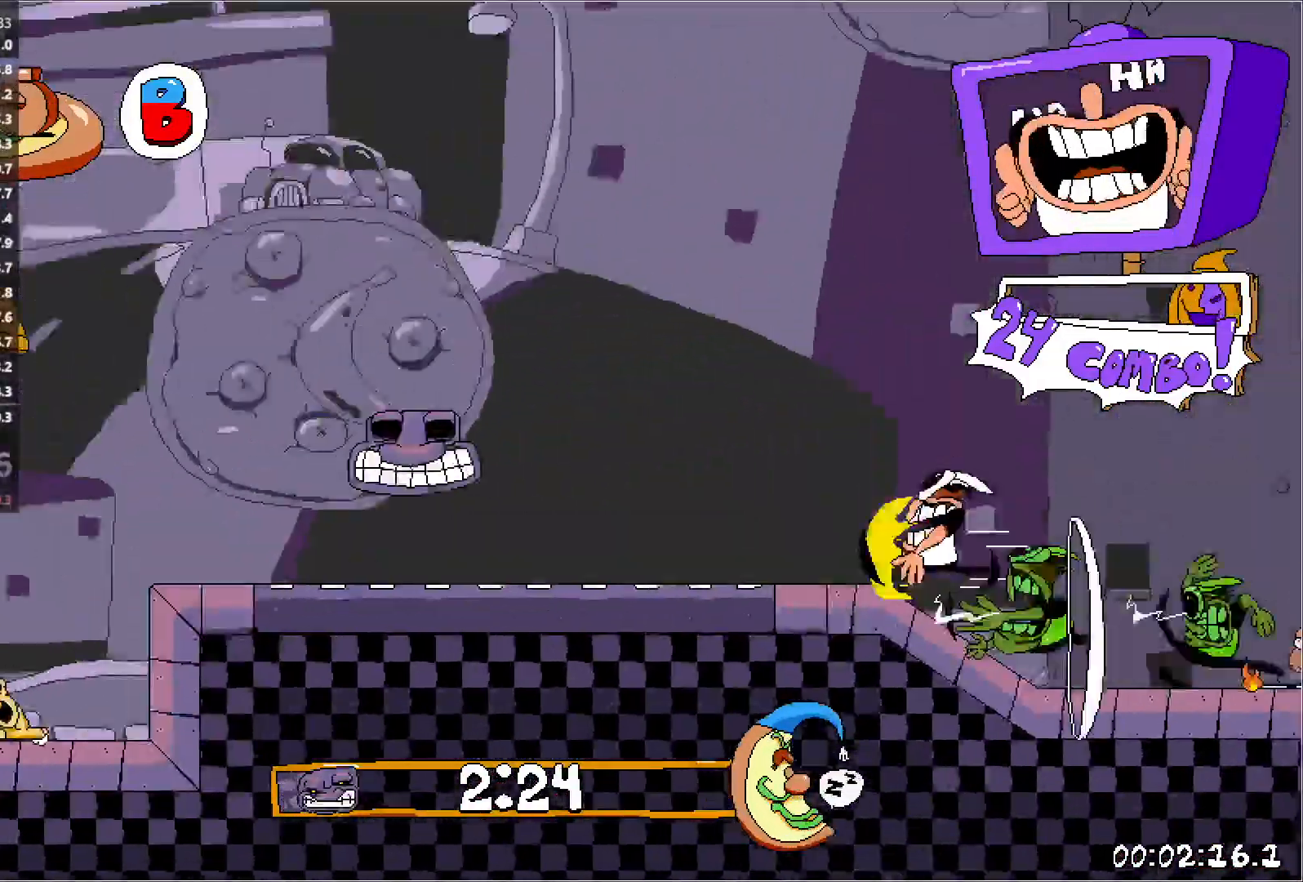
{"keys": ["jump", "left", "run"], "events": [[150, "jump", "down"]]}